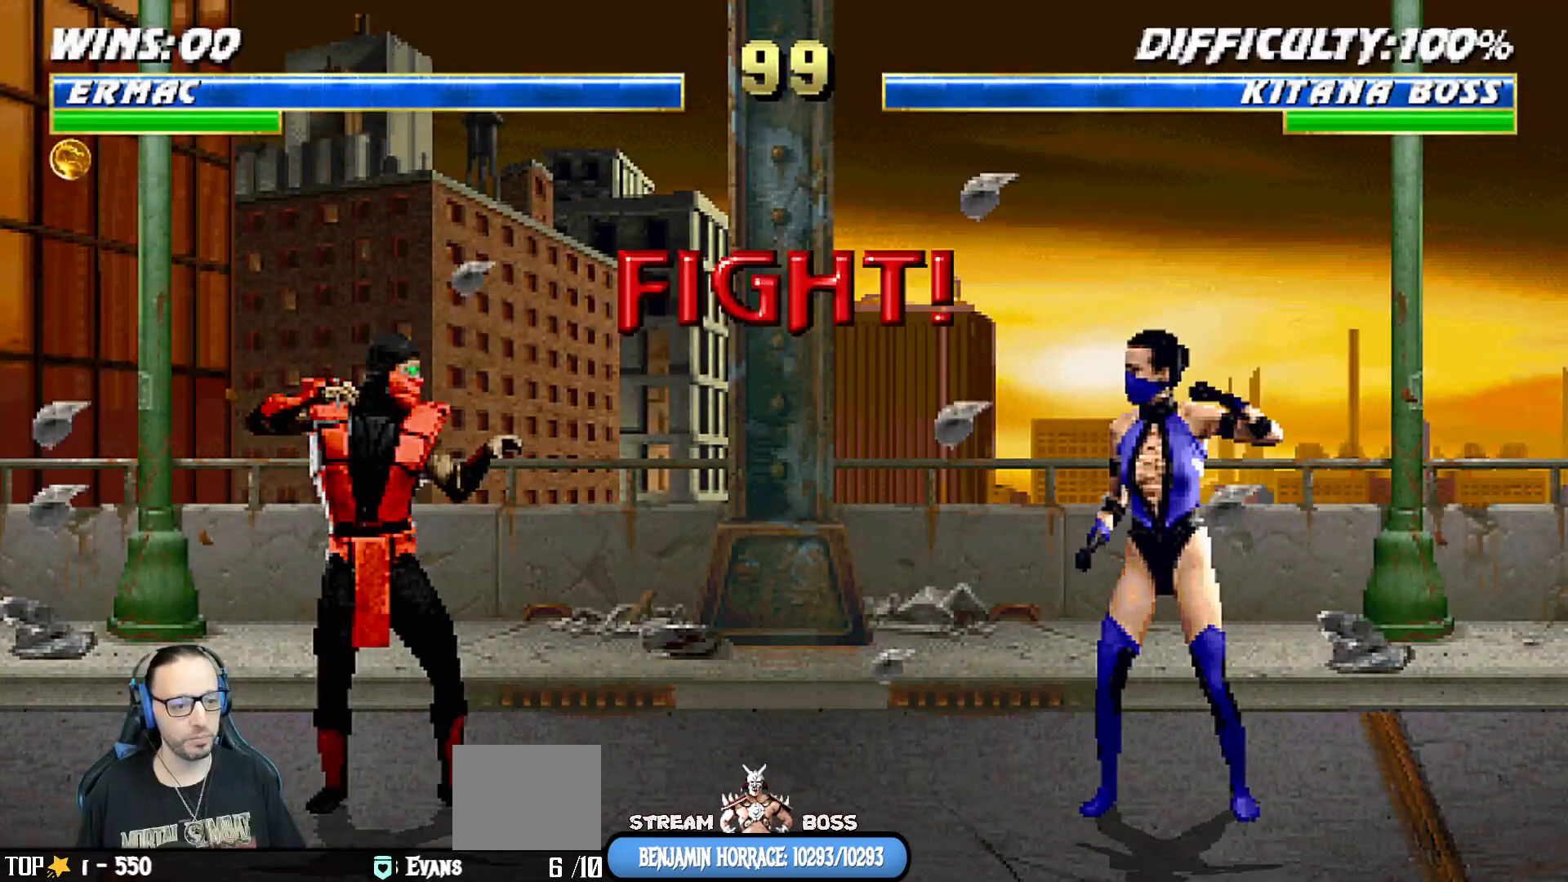
Gameplay with a controller (PlayStation layout); each line is a JSON object with the inputs held at the frame after it (dt_ms = milliseconds from this image to that frame). "events" lists button and stick changes between this image and that frame as [ms after this image, input, new state], when the widget could be followed in between.
{"dt_ms": 500, "buttons": [], "left_stick": "center", "right_stick": "center", "events": []}
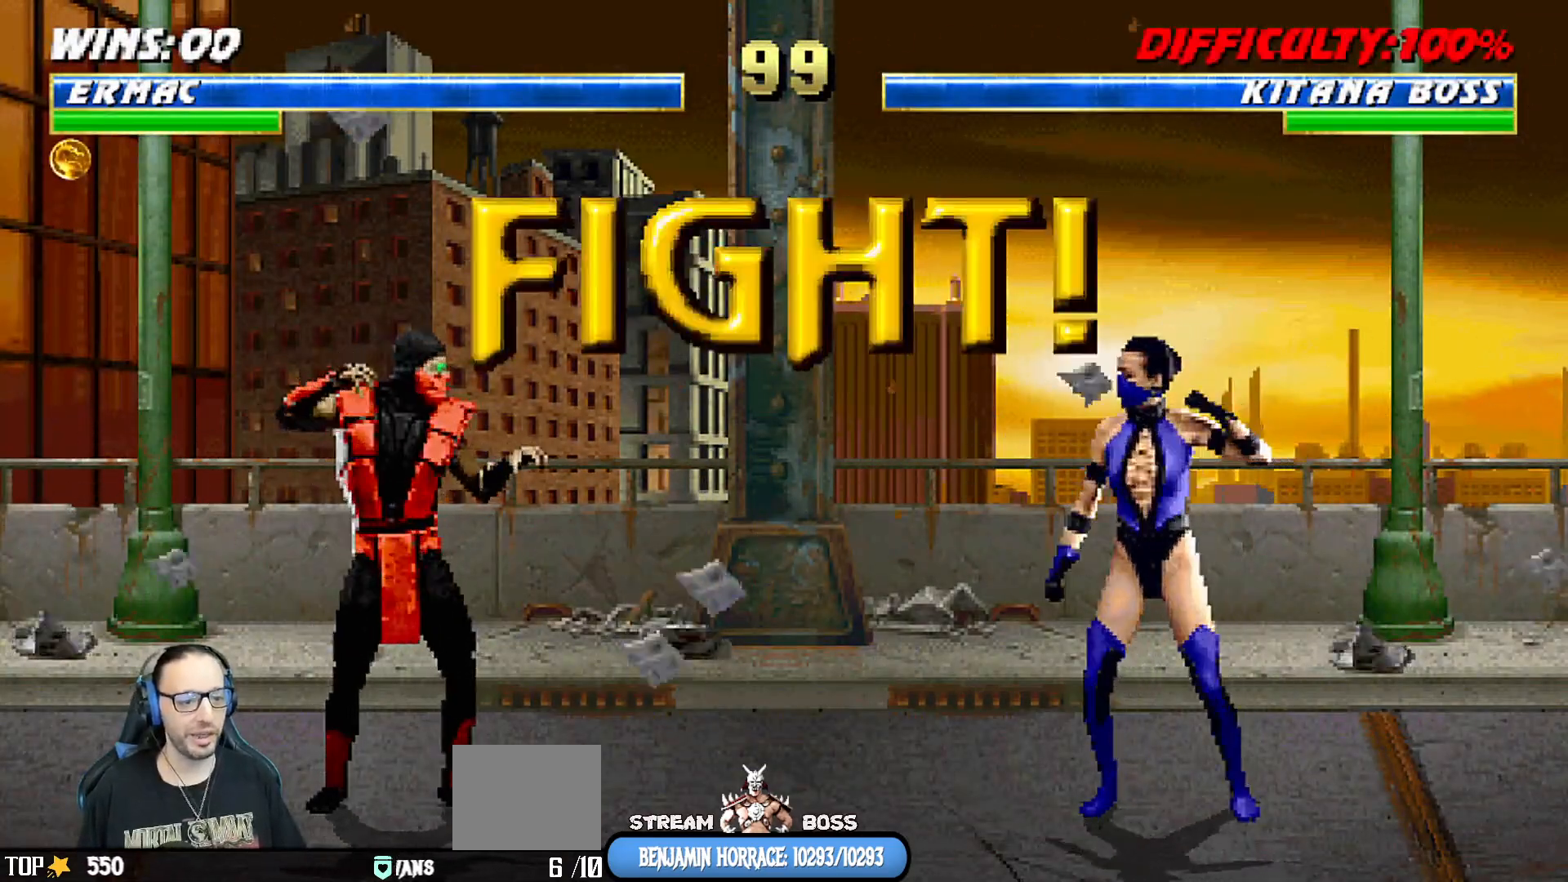
{"dt_ms": 500, "buttons": ["DPAD_DOWN", "DPAD_LEFT"], "left_stick": "center", "right_stick": "center", "events": [[433, "DPAD_LEFT", "down"], [483, "DPAD_DOWN", "down"]]}
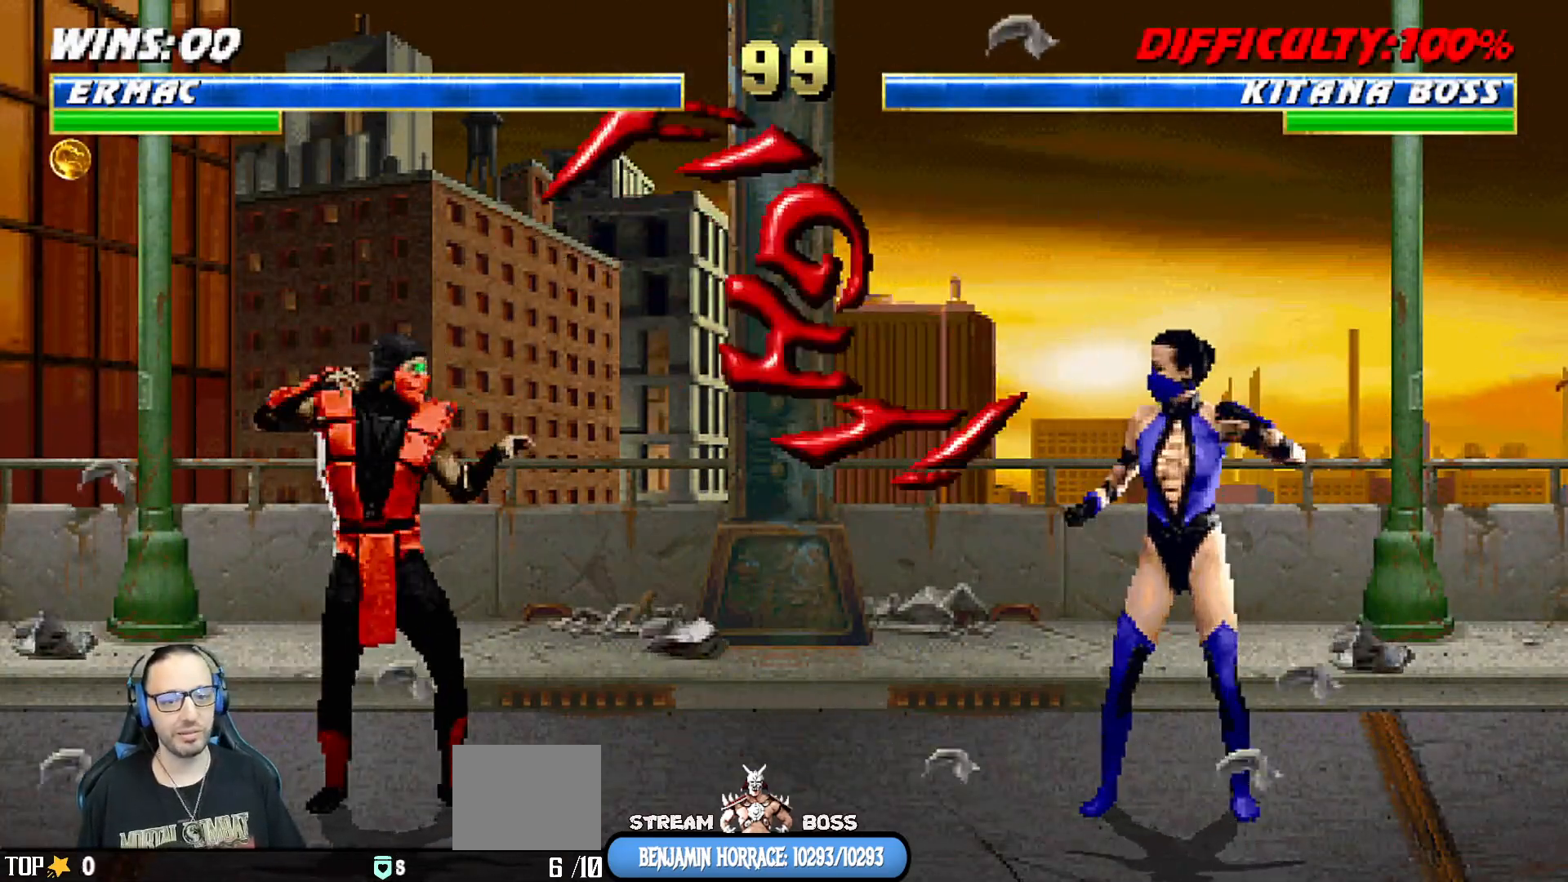
{"dt_ms": 500, "buttons": [], "left_stick": "center", "right_stick": "center", "events": [[17, "DPAD_LEFT", "up"], [100, "DPAD_LEFT", "down"], [133, "DPAD_DOWN", "up"], [150, "TRIANGLE", "down"], [167, "DPAD_LEFT", "up"], [250, "TRIANGLE", "up"], [317, "TRIANGLE", "down"], [433, "TRIANGLE", "up"]]}
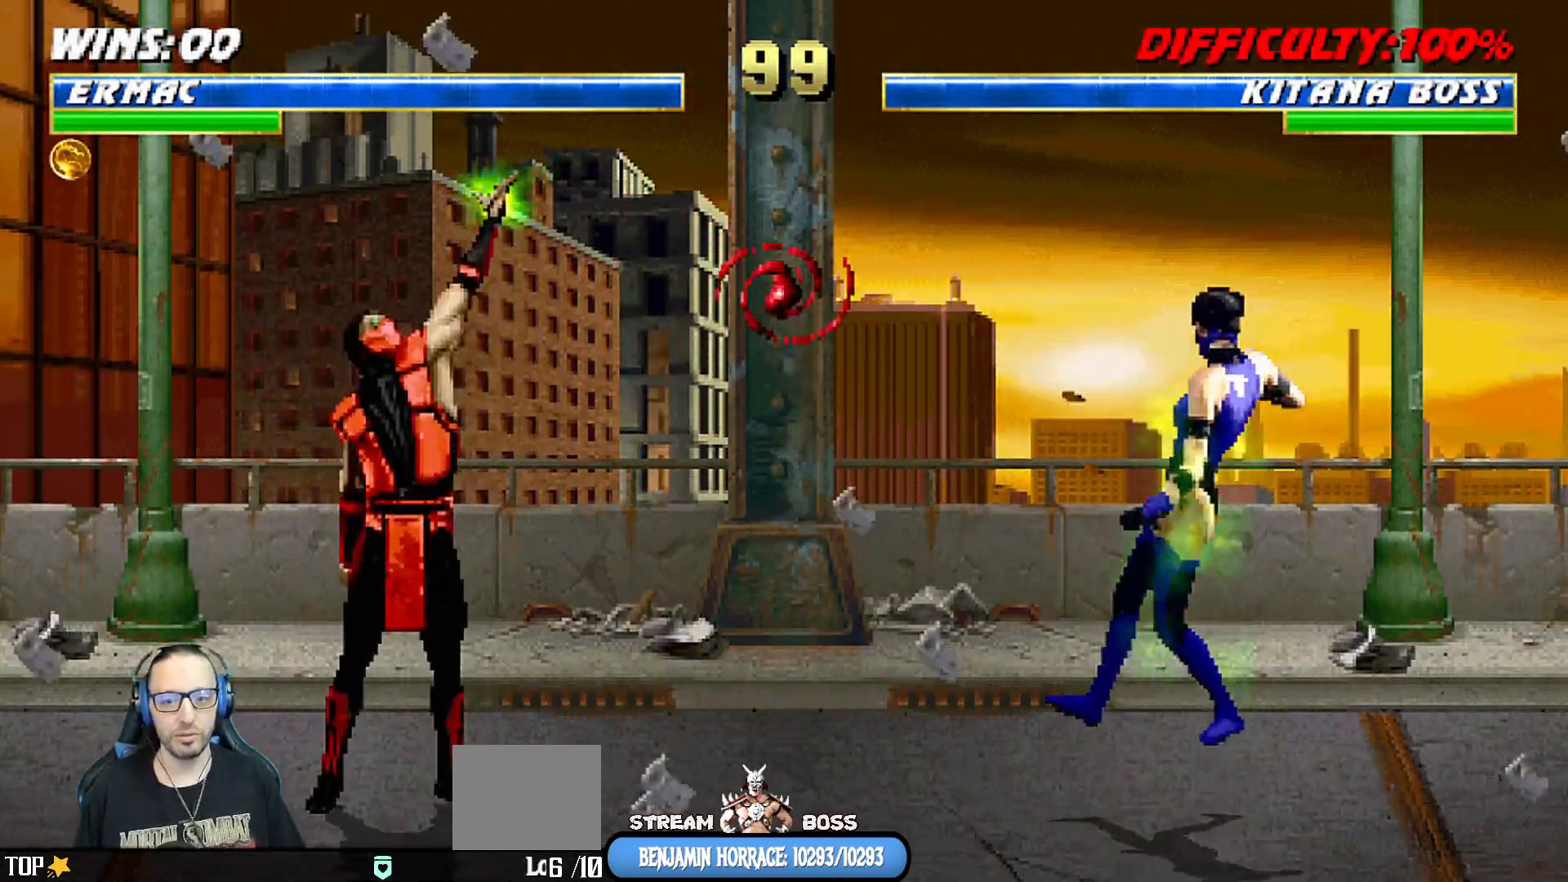
{"dt_ms": 500, "buttons": [], "left_stick": "center", "right_stick": "center", "events": []}
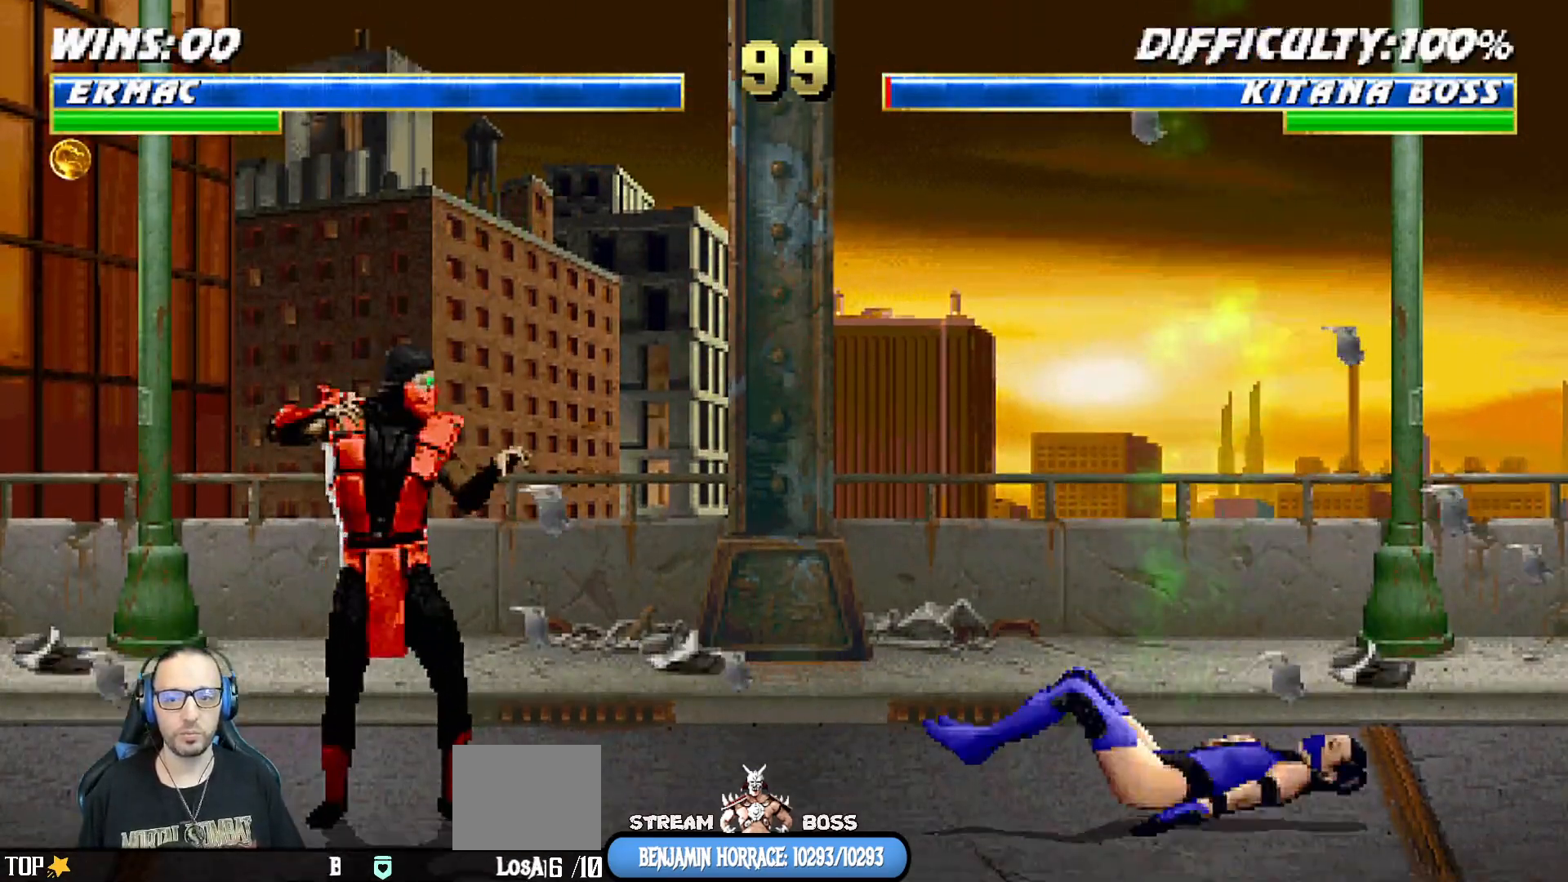
{"dt_ms": 500, "buttons": ["L1", "DPAD_UP", "DPAD_RIGHT"], "left_stick": "center", "right_stick": "center", "events": [[167, "DPAD_RIGHT", "down"], [167, "L1", "down"], [250, "DPAD_RIGHT", "up"], [250, "L1", "up"], [267, "SQUARE", "down"], [433, "SQUARE", "up"], [500, "DPAD_RIGHT", "down"], [500, "DPAD_UP", "down"], [500, "L1", "down"]]}
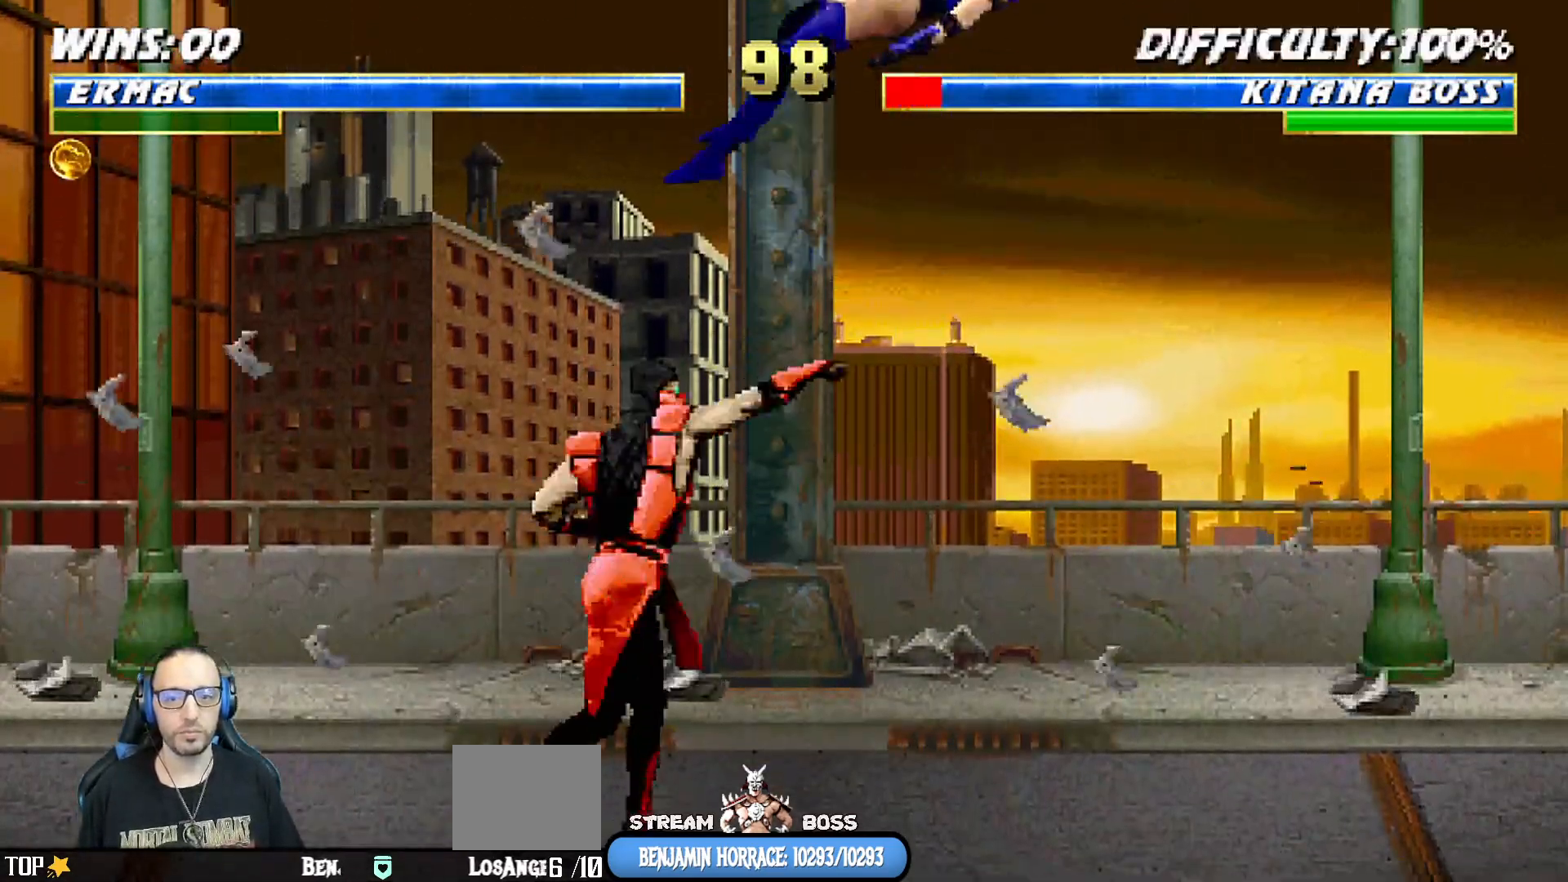
{"dt_ms": 500, "buttons": ["DPAD_LEFT"], "left_stick": "center", "right_stick": "center", "events": [[250, "TRIANGLE", "down"], [283, "DPAD_RIGHT", "up"], [300, "DPAD_UP", "up"], [333, "L1", "up"], [383, "DPAD_DOWN", "down"], [417, "TRIANGLE", "up"], [450, "DPAD_LEFT", "down"], [483, "DPAD_DOWN", "up"]]}
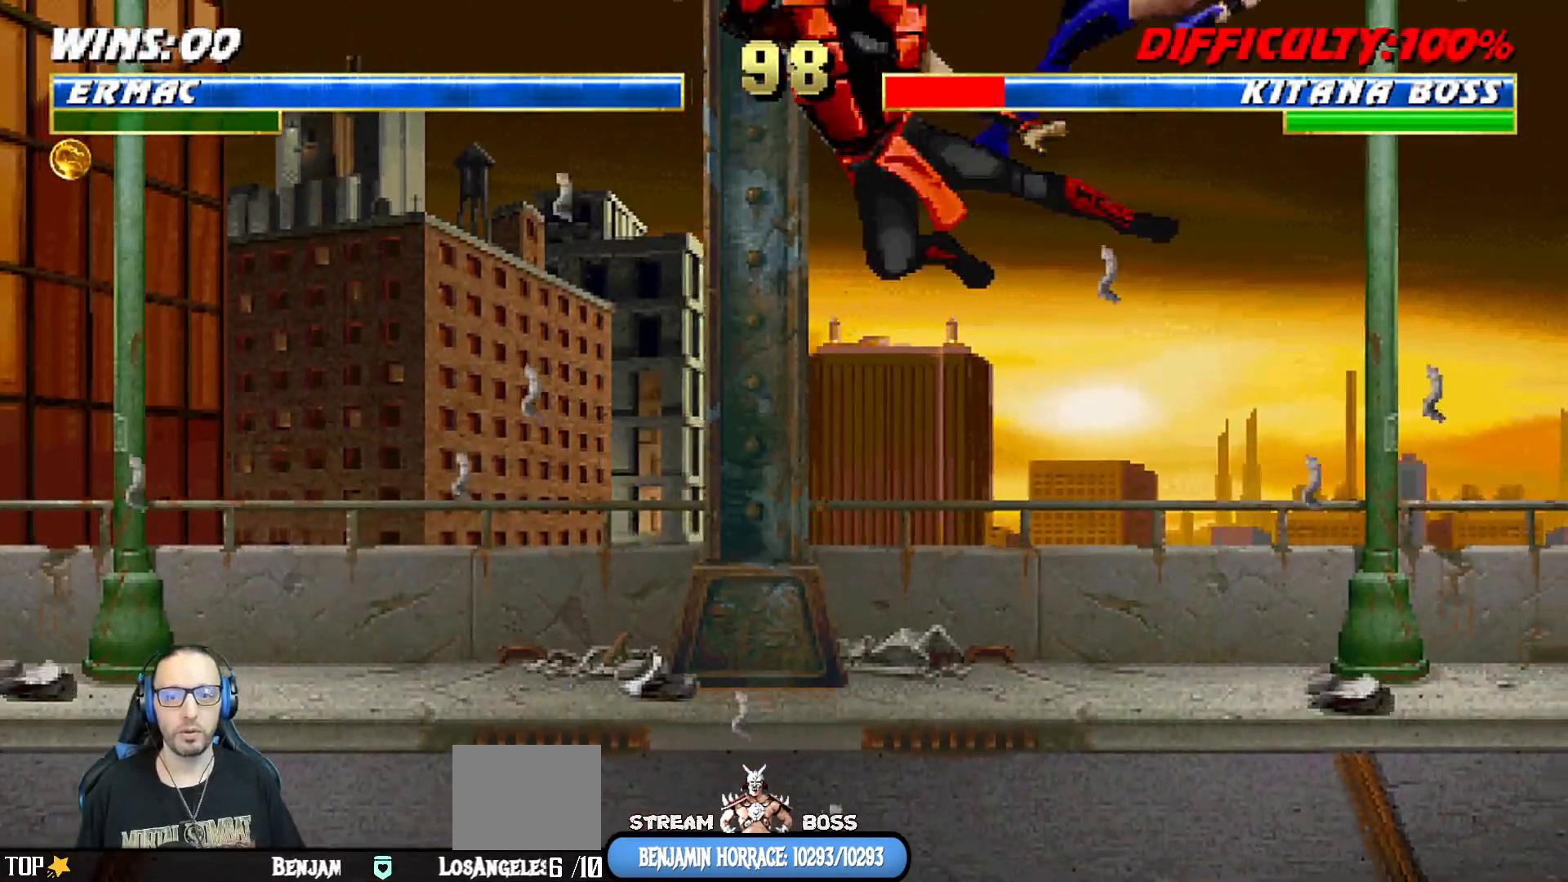
{"dt_ms": 500, "buttons": [], "left_stick": "center", "right_stick": "center", "events": [[17, "CROSS", "down"], [67, "DPAD_LEFT", "up"], [117, "CROSS", "up"], [133, "DPAD_DOWN", "down"], [167, "DPAD_LEFT", "down"], [200, "CROSS", "down"], [200, "DPAD_DOWN", "up"], [267, "DPAD_LEFT", "up"], [300, "CROSS", "up"]]}
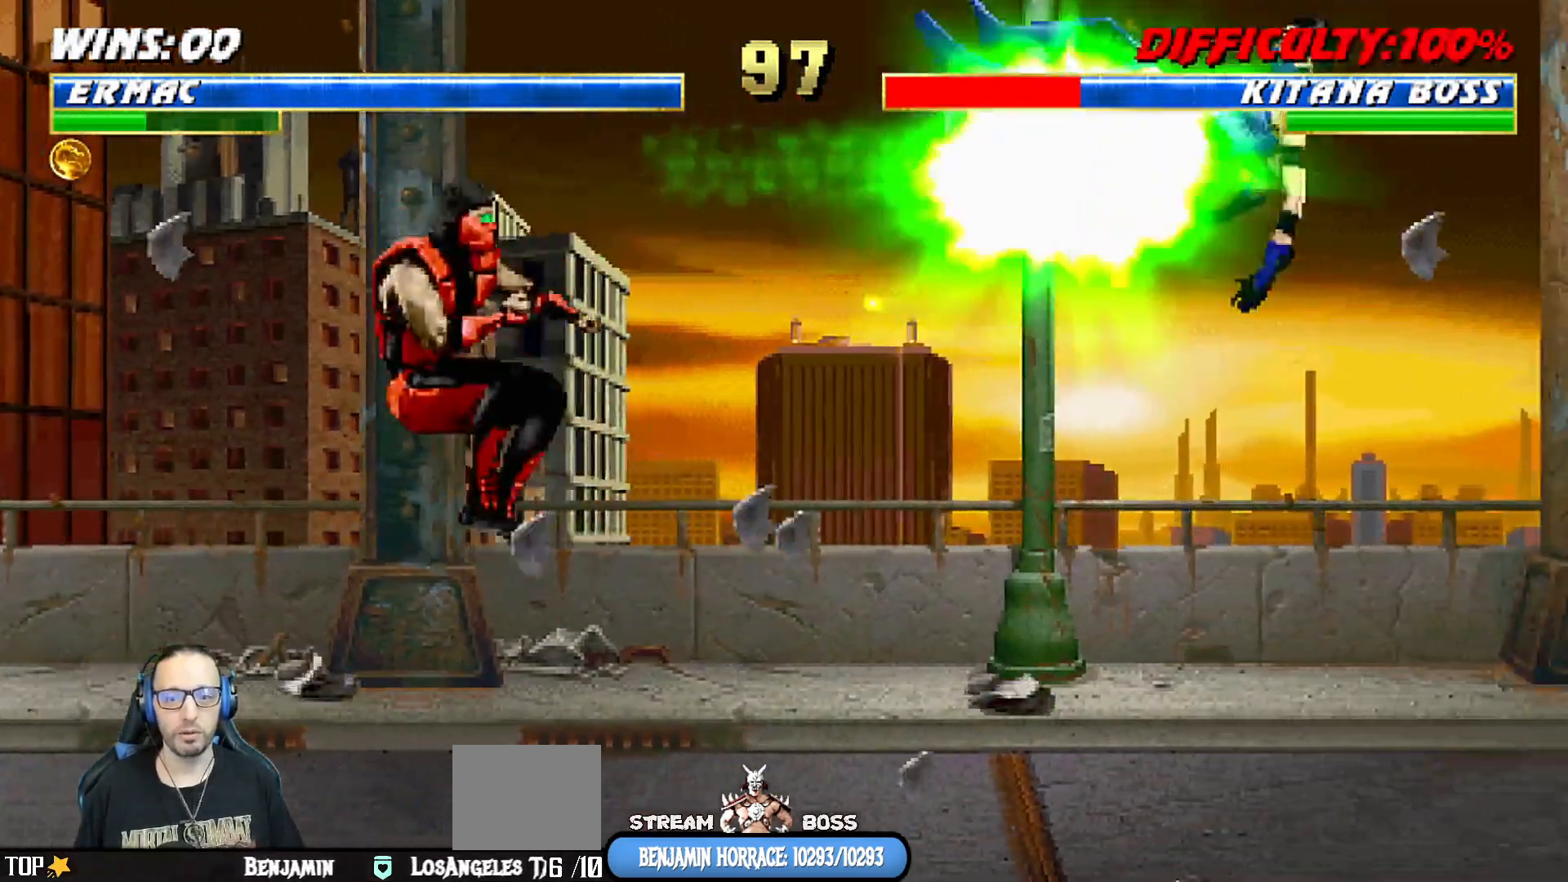
{"dt_ms": 500, "buttons": ["L1", "DPAD_RIGHT"], "left_stick": "center", "right_stick": "center", "events": [[183, "DPAD_RIGHT", "down"], [233, "L1", "down"]]}
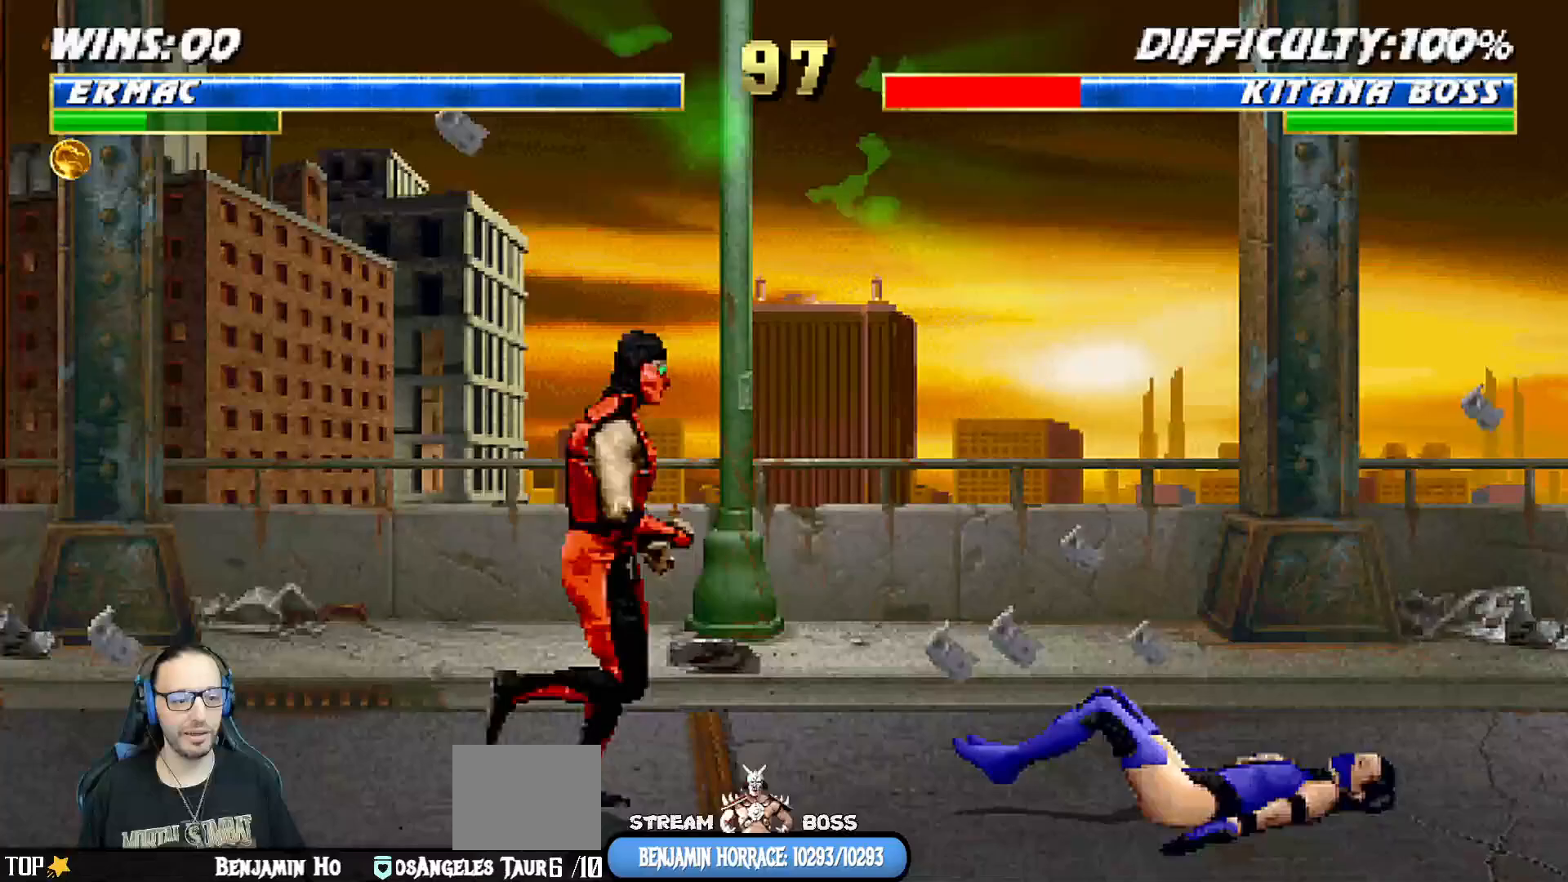
{"dt_ms": 1000, "buttons": ["CROSS", "L1", "DPAD_RIGHT"], "left_stick": "center", "right_stick": "center"}
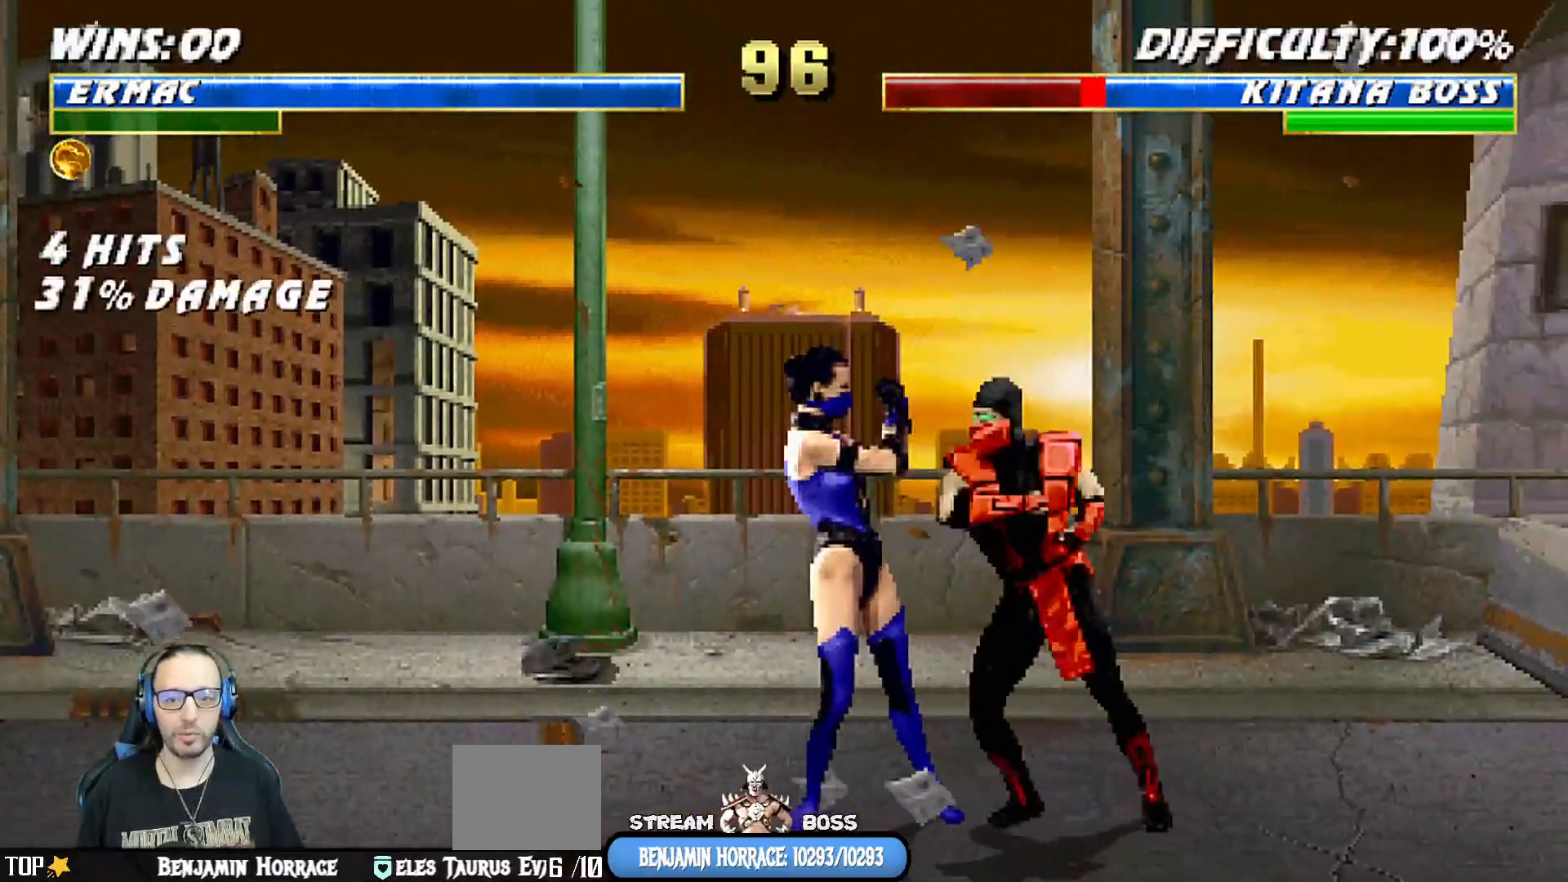
{"dt_ms": 500, "buttons": ["CIRCLE", "TRIANGLE", "L1", "DPAD_RIGHT"], "left_stick": "center", "right_stick": "center", "events": [[117, "CIRCLE", "down"], [117, "CROSS", "up"], [133, "TRIANGLE", "down"], [217, "TRIANGLE", "up"], [250, "CIRCLE", "up"], [283, "CIRCLE", "down"], [283, "TRIANGLE", "down"], [367, "TRIANGLE", "up"], [433, "TRIANGLE", "down"]]}
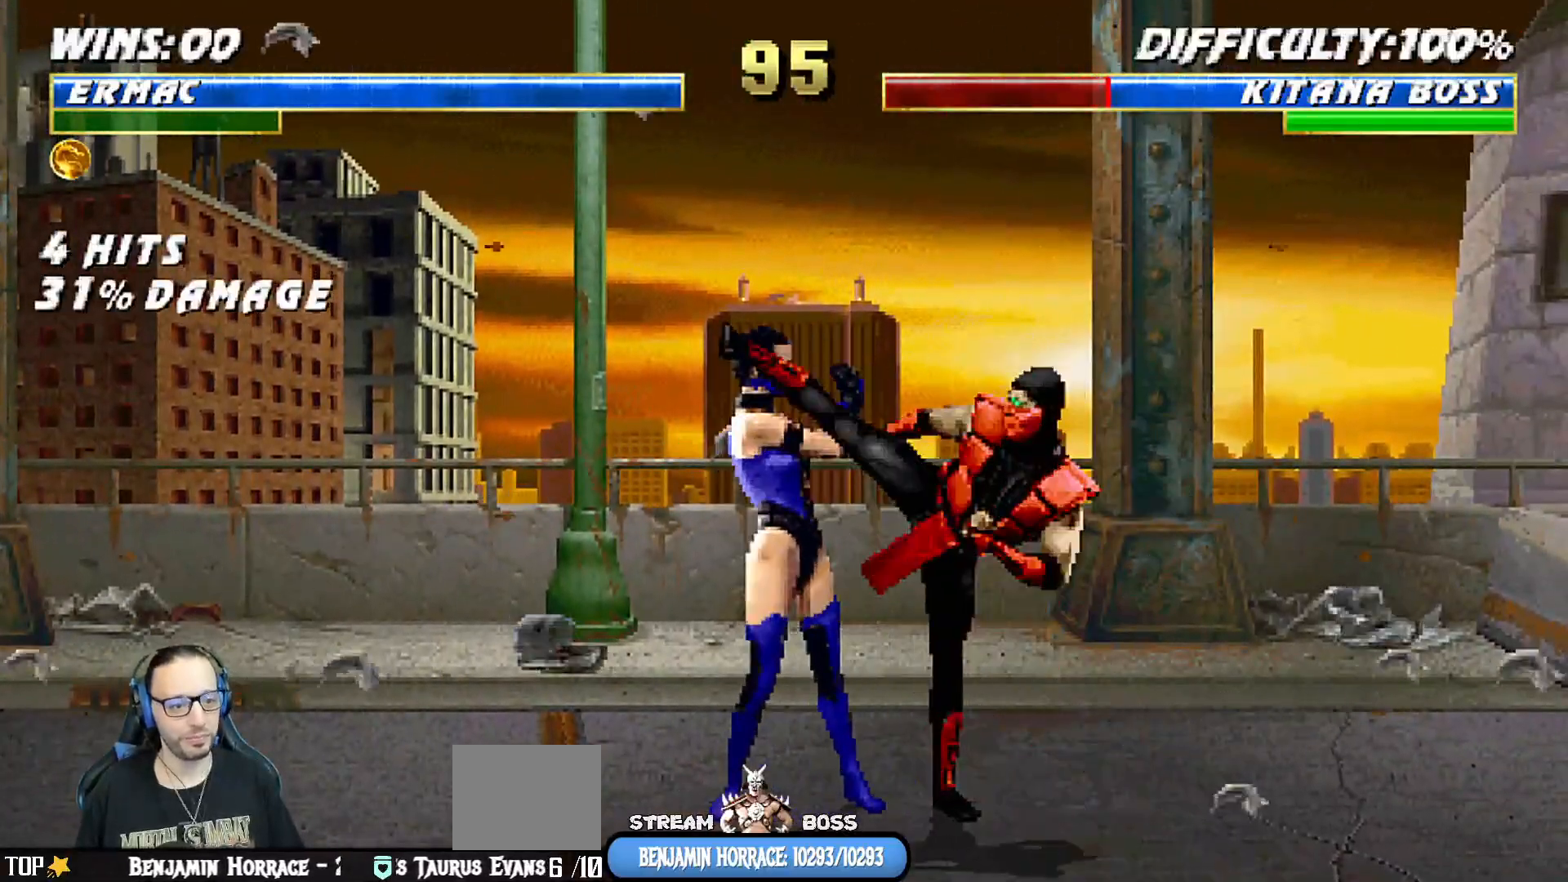
{"dt_ms": 500, "buttons": ["DPAD_RIGHT"], "left_stick": "center", "right_stick": "center", "events": [[17, "TRIANGLE", "up"], [33, "CIRCLE", "up"], [83, "CIRCLE", "down"], [100, "TRIANGLE", "down"], [167, "TRIANGLE", "up"], [250, "TRIANGLE", "down"], [267, "L1", "up"], [283, "DPAD_RIGHT", "up"], [383, "TRIANGLE", "up"], [400, "CIRCLE", "up"], [500, "DPAD_RIGHT", "down"]]}
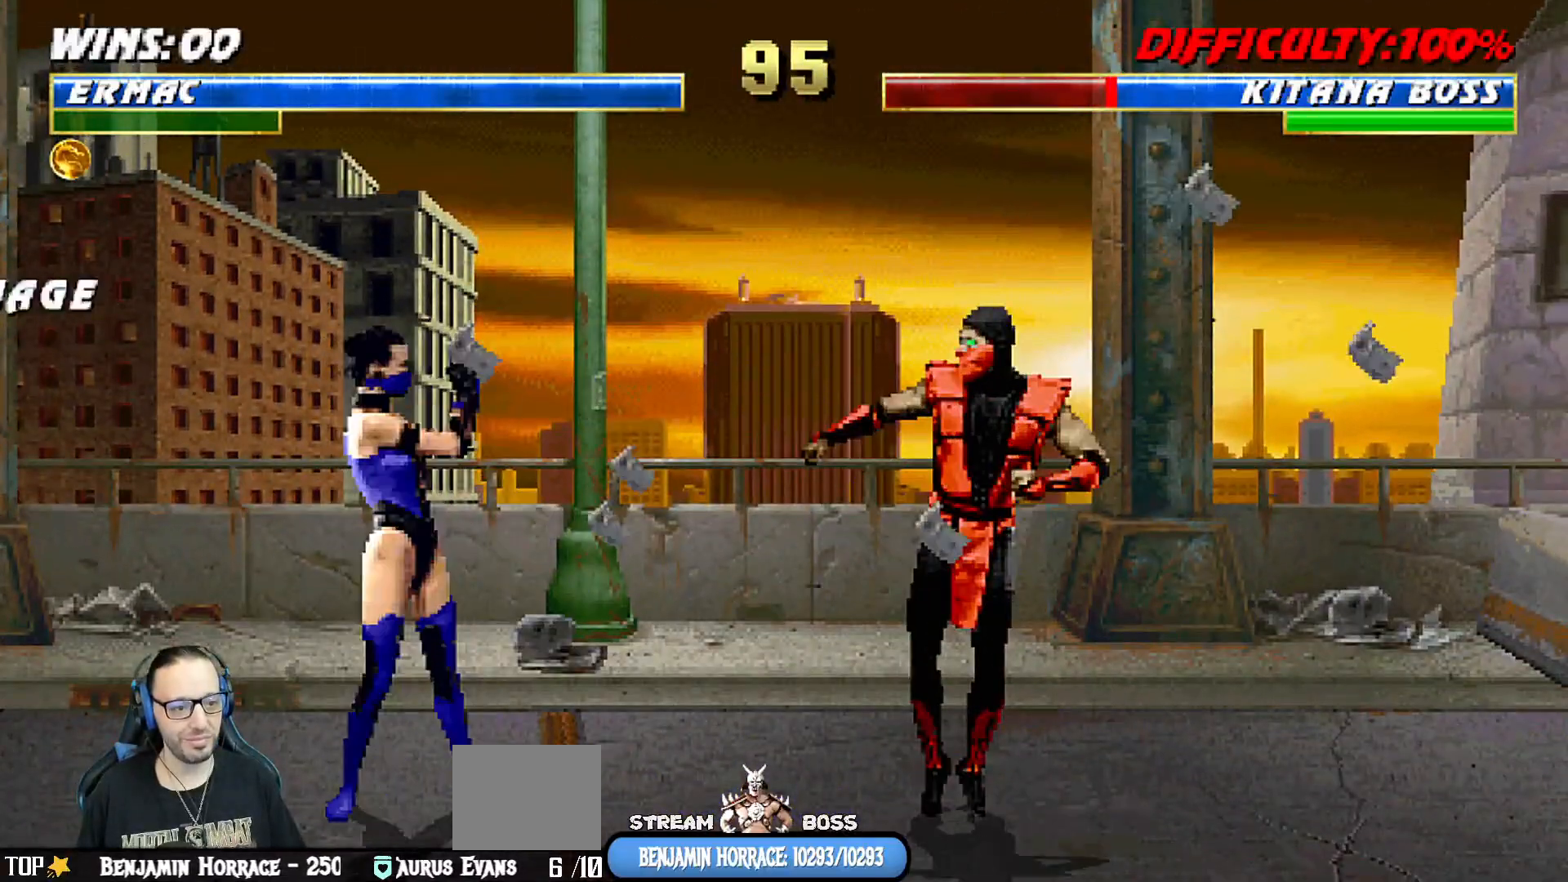
{"dt_ms": 500, "buttons": ["L1", "DPAD_UP", "DPAD_LEFT"], "left_stick": "center", "right_stick": "center", "events": [[217, "DPAD_RIGHT", "up"], [267, "L1", "down"], [283, "DPAD_LEFT", "down"], [283, "DPAD_UP", "down"]]}
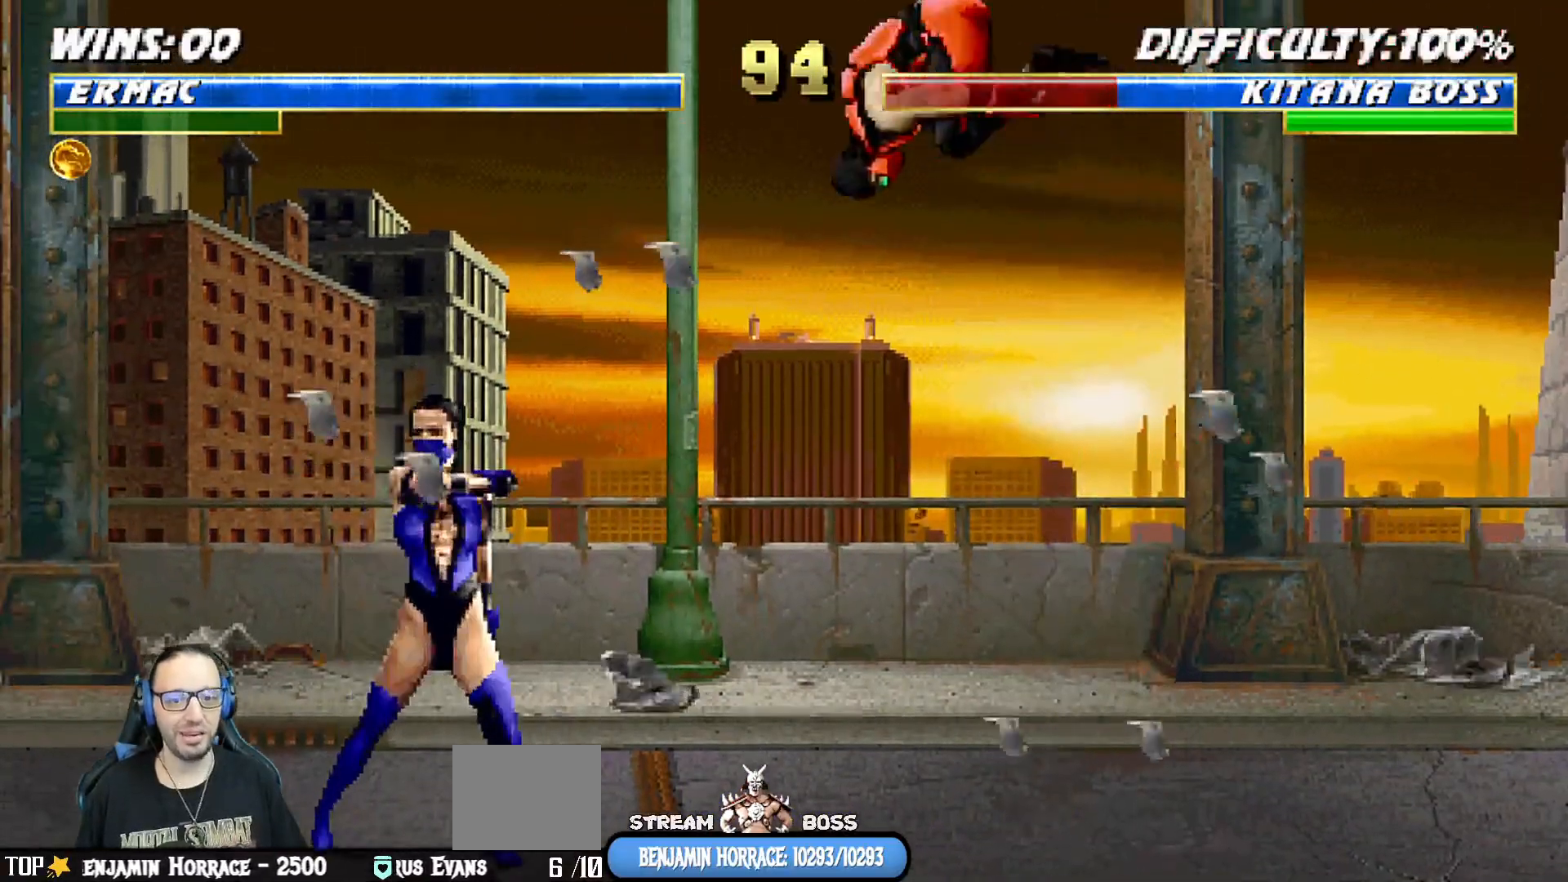
{"dt_ms": 500, "buttons": ["DPAD_RIGHT"], "left_stick": "center", "right_stick": "center"}
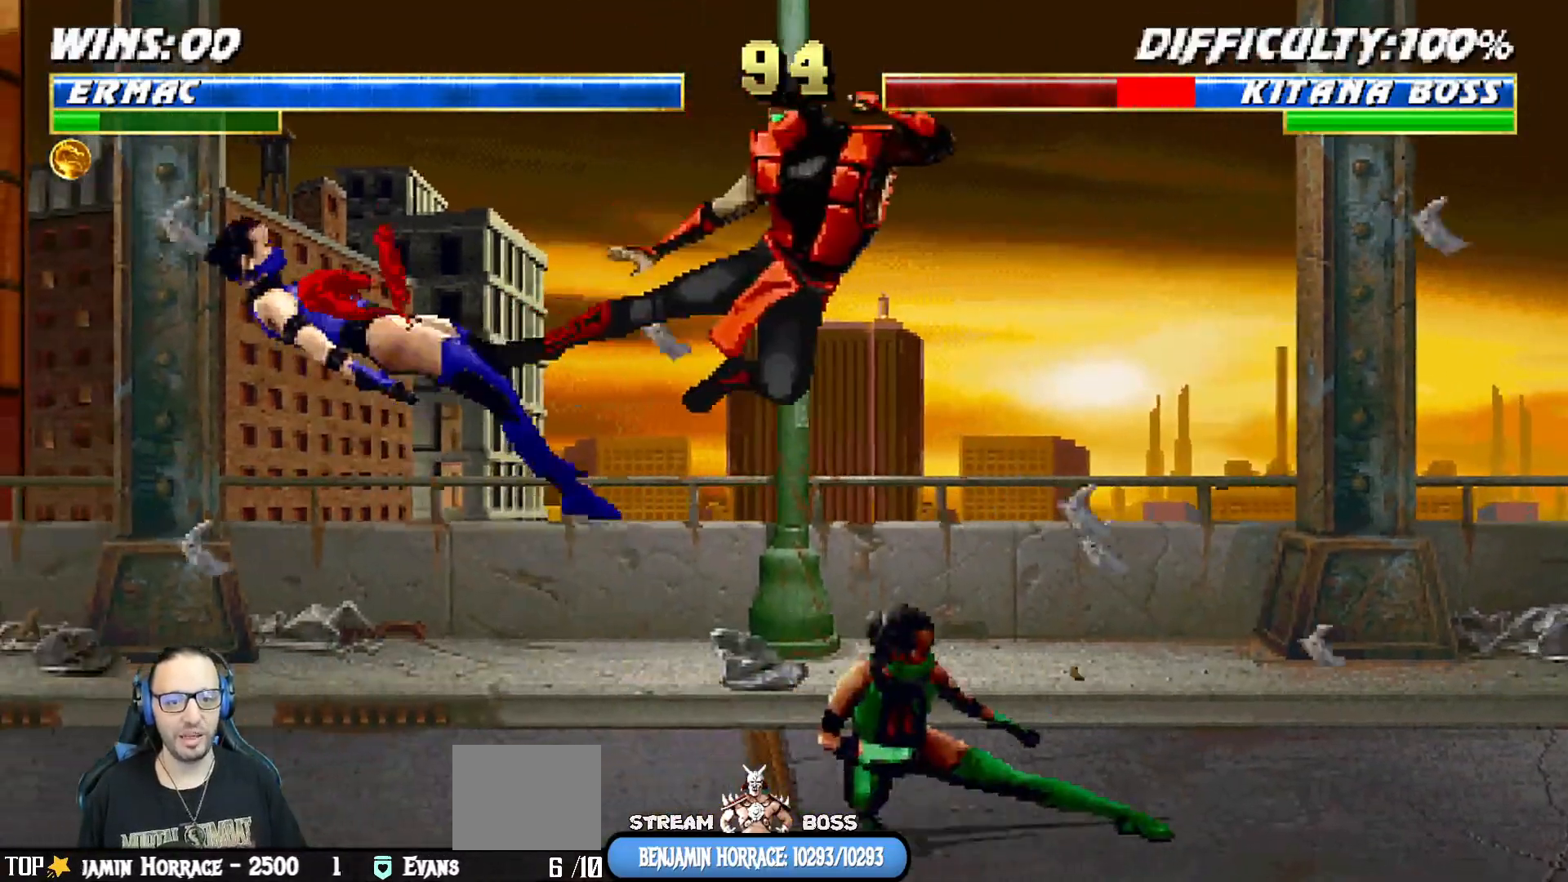
{"dt_ms": 500, "buttons": [], "left_stick": "center", "right_stick": "center", "events": [[117, "TRIANGLE", "down"], [133, "DPAD_RIGHT", "up"], [433, "TRIANGLE", "up"]]}
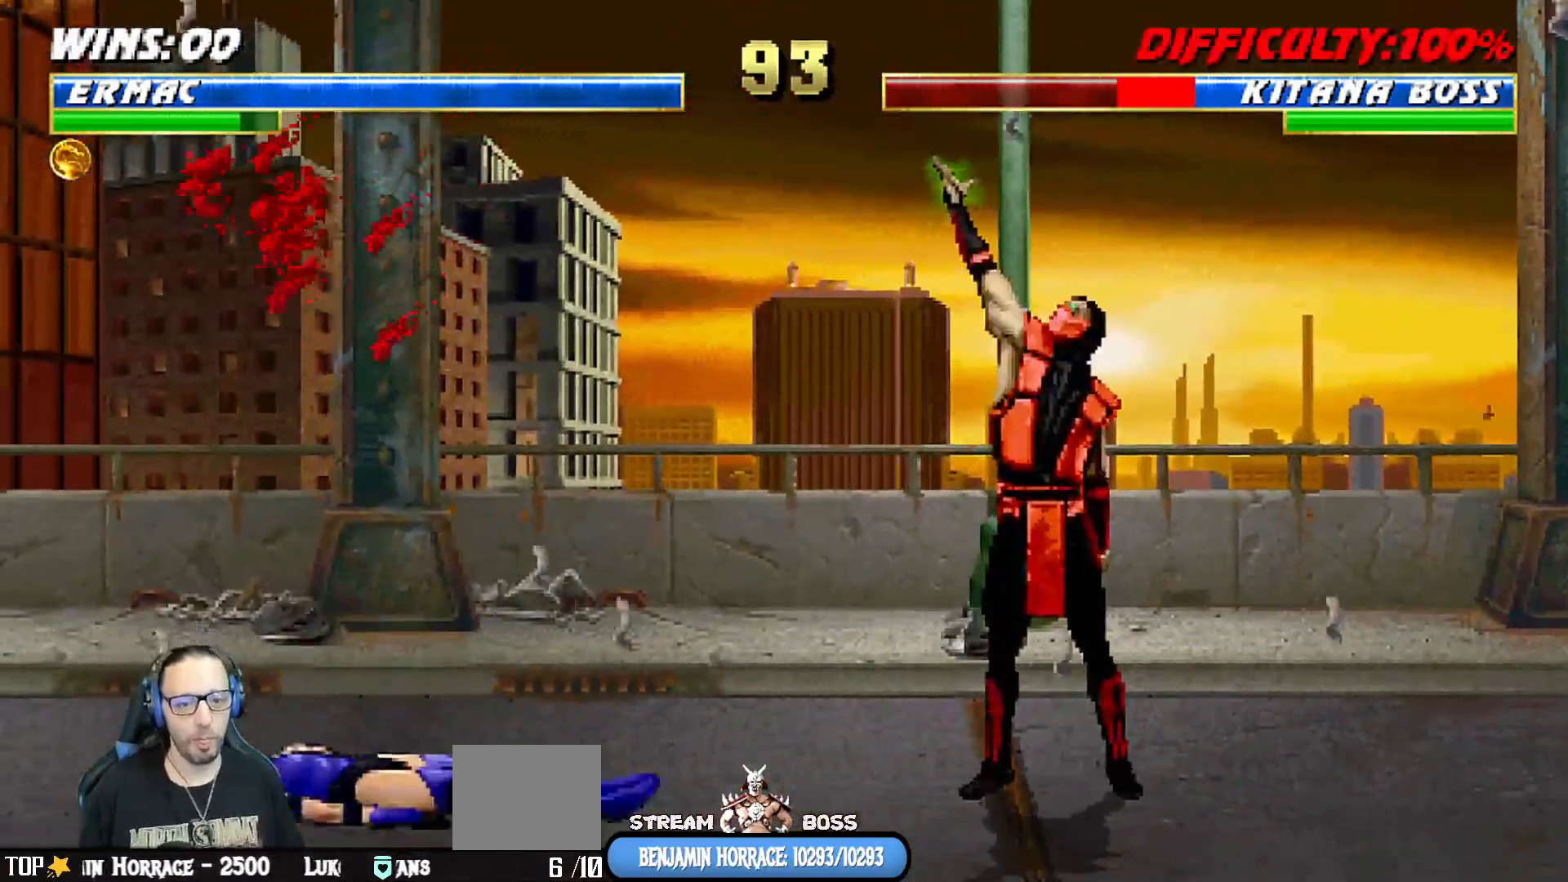
{"dt_ms": 500, "buttons": ["L1", "R1", "DPAD_DOWN", "DPAD_RIGHT"], "left_stick": "center", "right_stick": "center", "events": [[400, "DPAD_DOWN", "down"], [433, "DPAD_RIGHT", "down"], [433, "L1", "down"], [467, "R1", "down"]]}
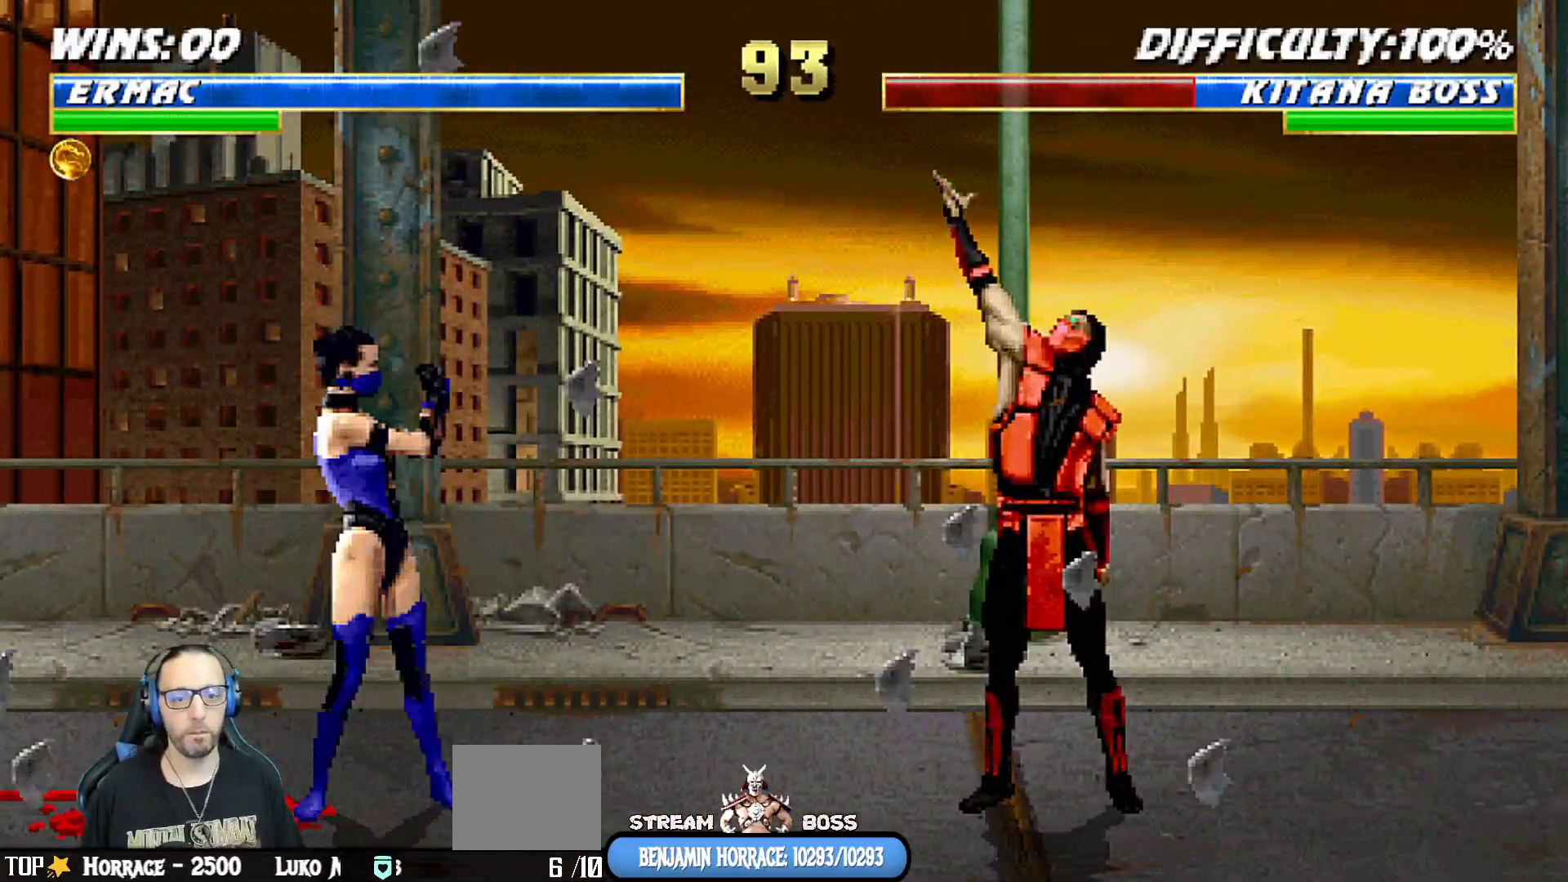
{"dt_ms": 500, "buttons": ["L1", "R1", "DPAD_DOWN", "DPAD_RIGHT"], "left_stick": "center", "right_stick": "center", "events": []}
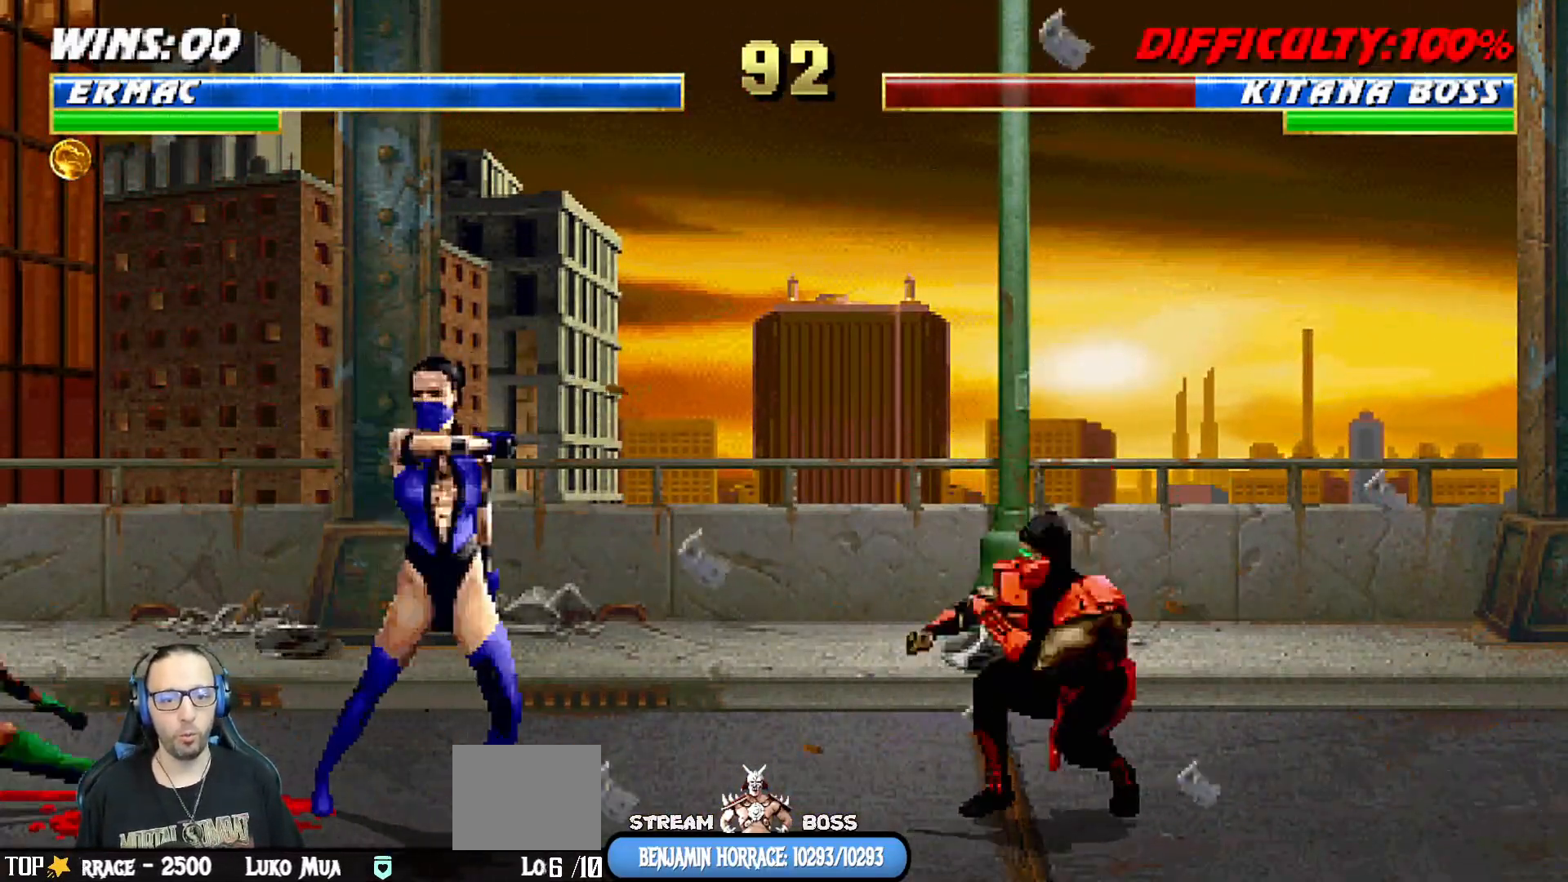
{"dt_ms": 500, "buttons": ["L1", "R1", "DPAD_DOWN", "DPAD_RIGHT"], "left_stick": "center", "right_stick": "center", "events": []}
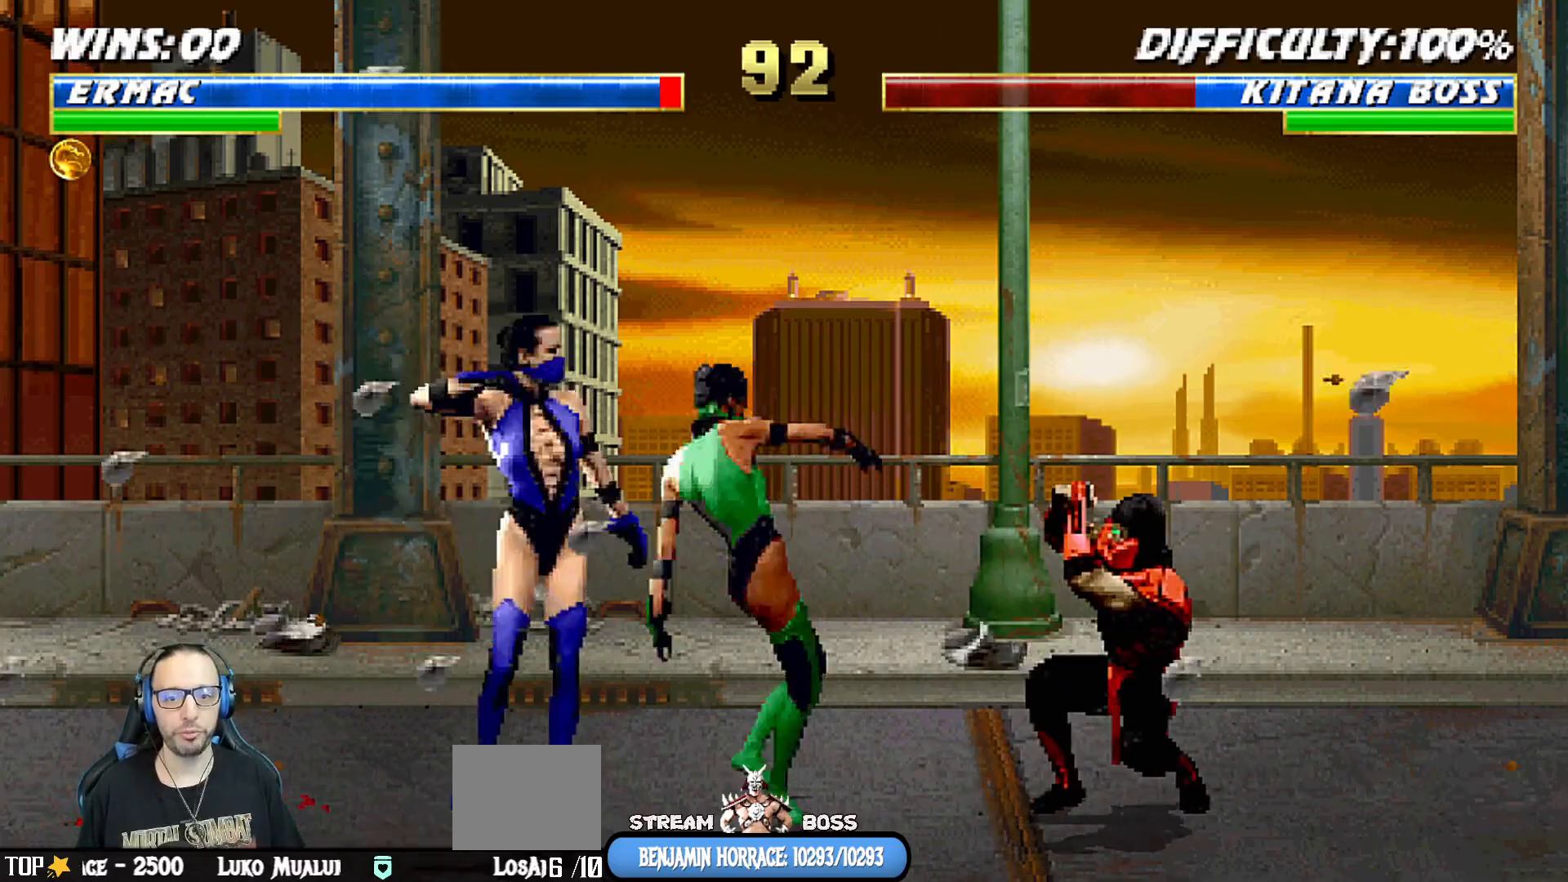
{"dt_ms": 500, "buttons": ["L1", "R1", "DPAD_DOWN", "DPAD_RIGHT"], "left_stick": "center", "right_stick": "center", "events": []}
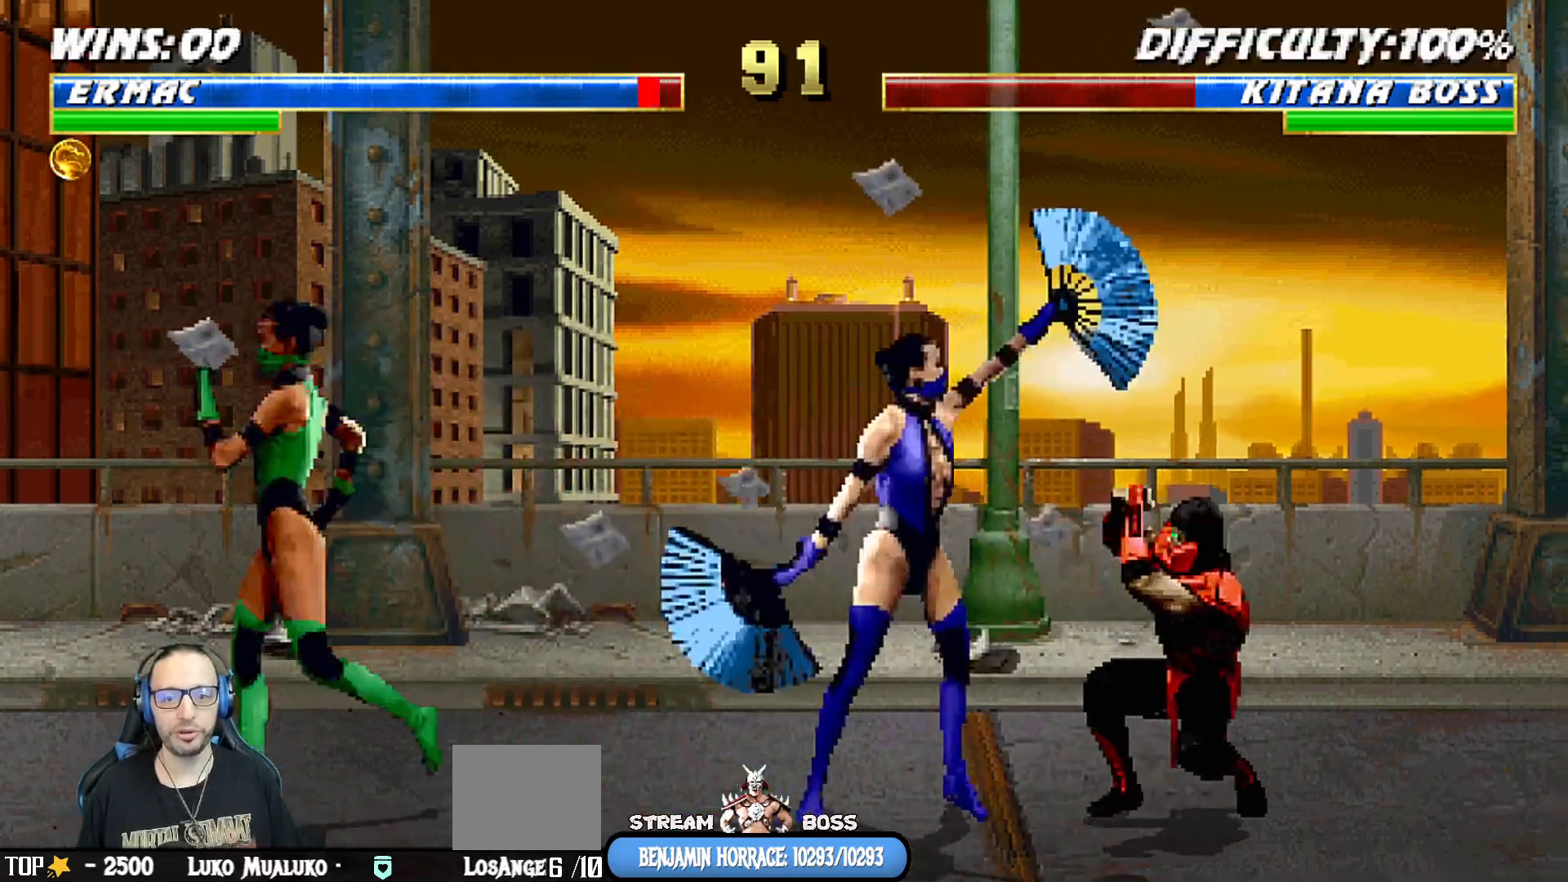
{"dt_ms": 500, "buttons": ["L1", "DPAD_UP", "DPAD_LEFT"], "left_stick": "center", "right_stick": "center", "events": [[367, "DPAD_DOWN", "up"], [383, "DPAD_RIGHT", "up"], [383, "L1", "up"], [383, "R1", "up"], [483, "DPAD_LEFT", "down"], [500, "DPAD_UP", "down"], [500, "L1", "down"]]}
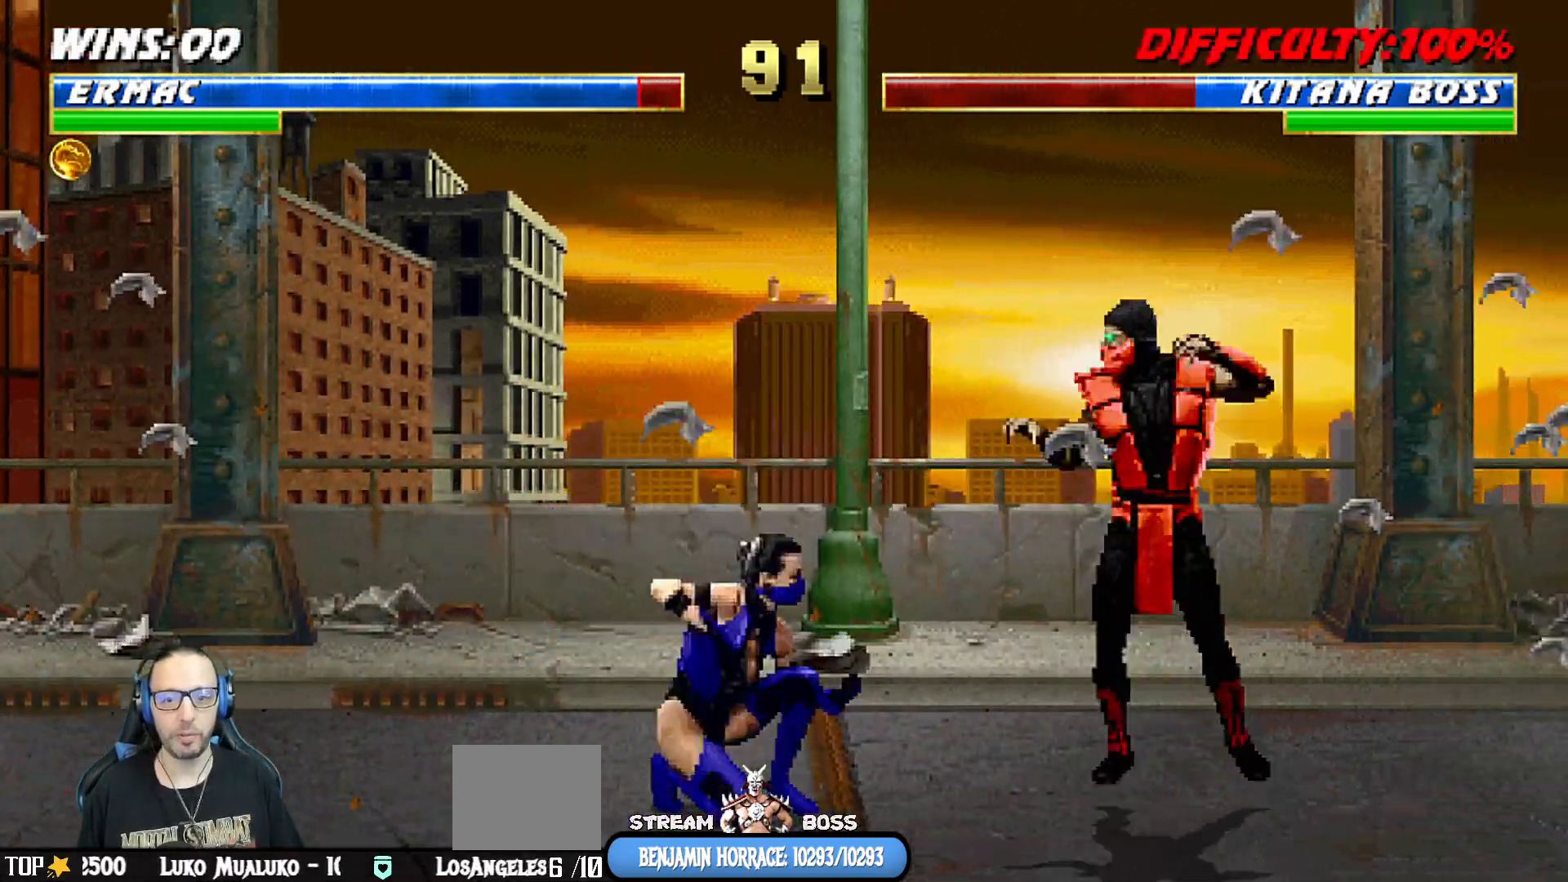
{"dt_ms": 500, "buttons": ["SQUARE", "L1", "DPAD_RIGHT"], "left_stick": "center", "right_stick": "center", "events": [[417, "DPAD_LEFT", "up"], [433, "DPAD_UP", "up"], [467, "SQUARE", "down"], [483, "DPAD_RIGHT", "down"]]}
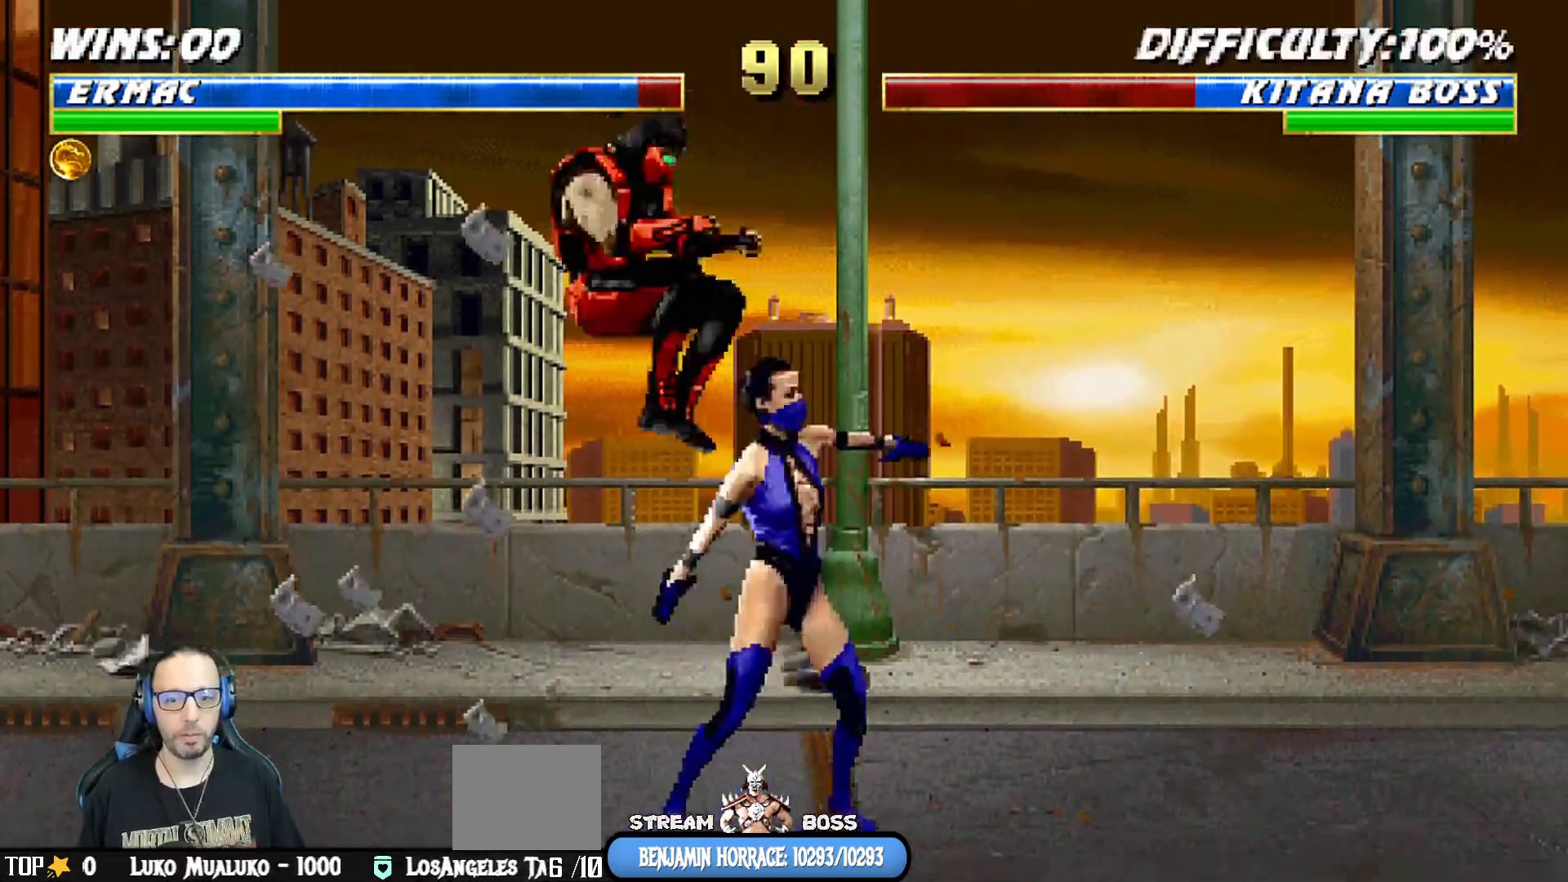
{"dt_ms": 500, "buttons": ["CROSS", "L1", "DPAD_LEFT"], "left_stick": "center", "right_stick": "center", "events": [[50, "SQUARE", "up"], [150, "SQUARE", "down"], [183, "SQUARE", "up"], [267, "SQUARE", "down"], [283, "DPAD_RIGHT", "up"], [367, "DPAD_LEFT", "down"], [383, "CROSS", "down"], [383, "SQUARE", "up"]]}
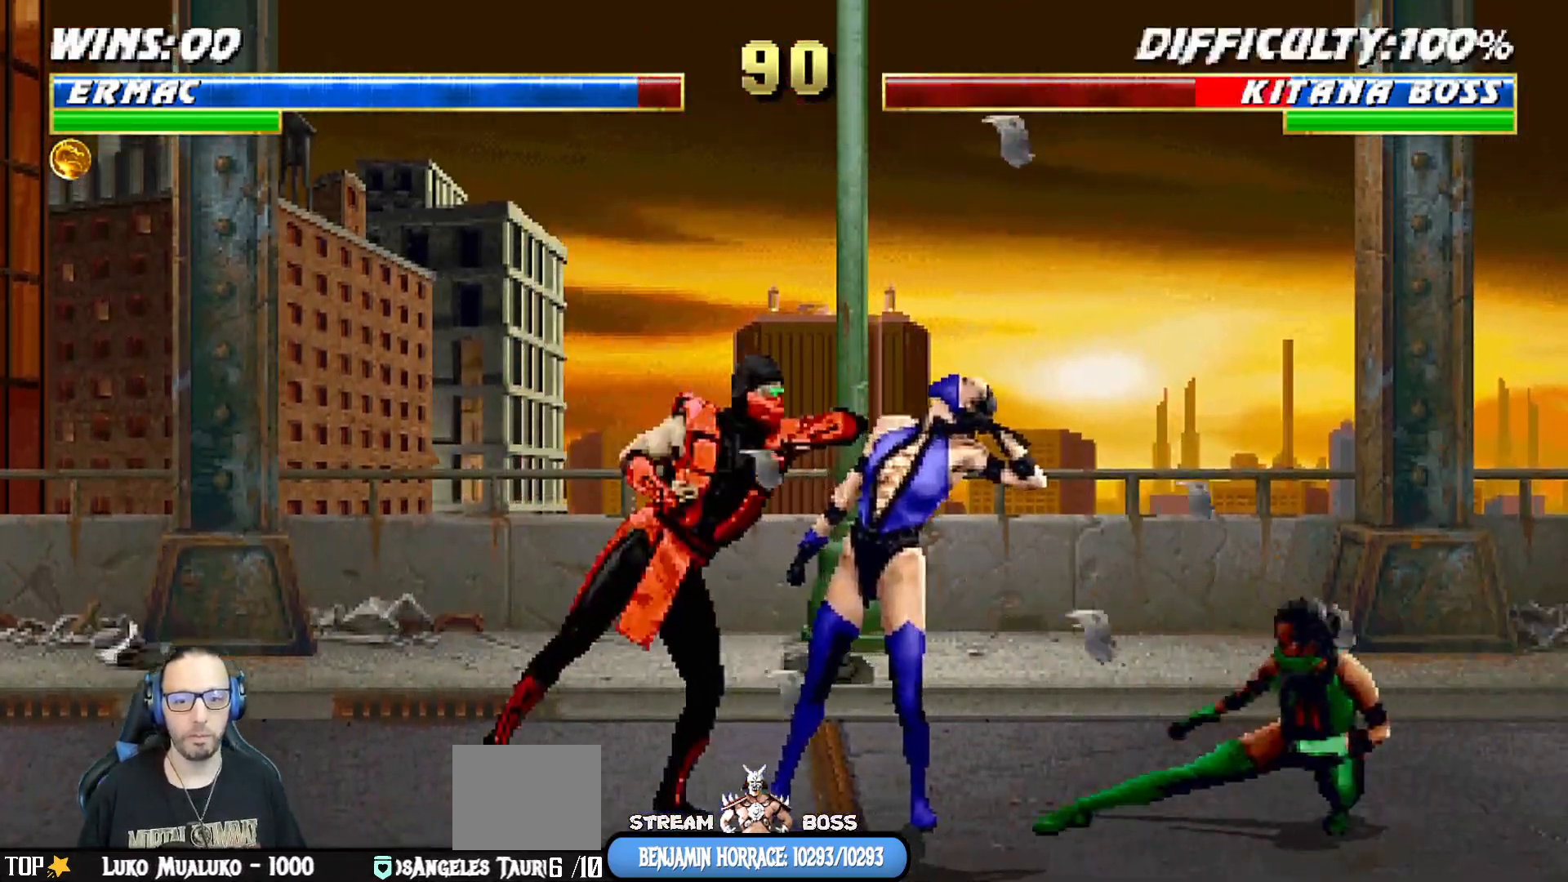
{"dt_ms": 500, "buttons": ["L1", "R1", "DPAD_DOWN", "DPAD_LEFT"], "left_stick": "center", "right_stick": "center", "events": [[17, "CROSS", "up"], [50, "TRIANGLE", "down"], [67, "CIRCLE", "down"], [150, "TRIANGLE", "up"], [233, "TRIANGLE", "down"], [317, "DPAD_DOWN", "down"], [317, "TRIANGLE", "up"], [333, "CIRCLE", "up"], [350, "DPAD_LEFT", "up"], [367, "DPAD_LEFT", "down"], [417, "R1", "down"]]}
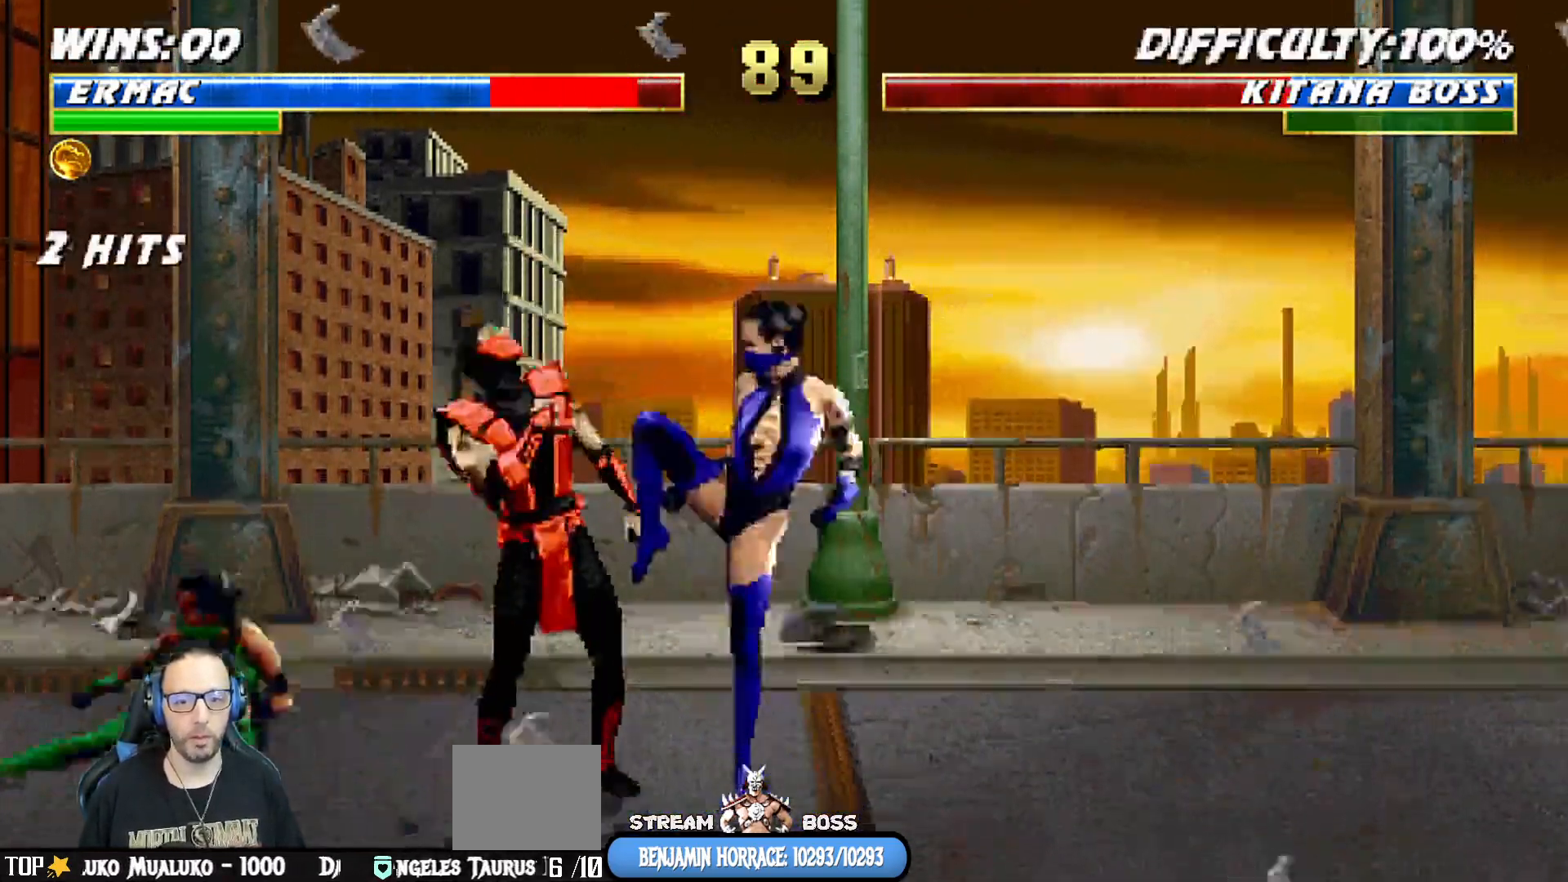
{"dt_ms": 500, "buttons": [], "left_stick": "center", "right_stick": "center", "events": [[317, "DPAD_LEFT", "up"], [350, "L1", "up"], [350, "R1", "up"], [367, "DPAD_DOWN", "up"]]}
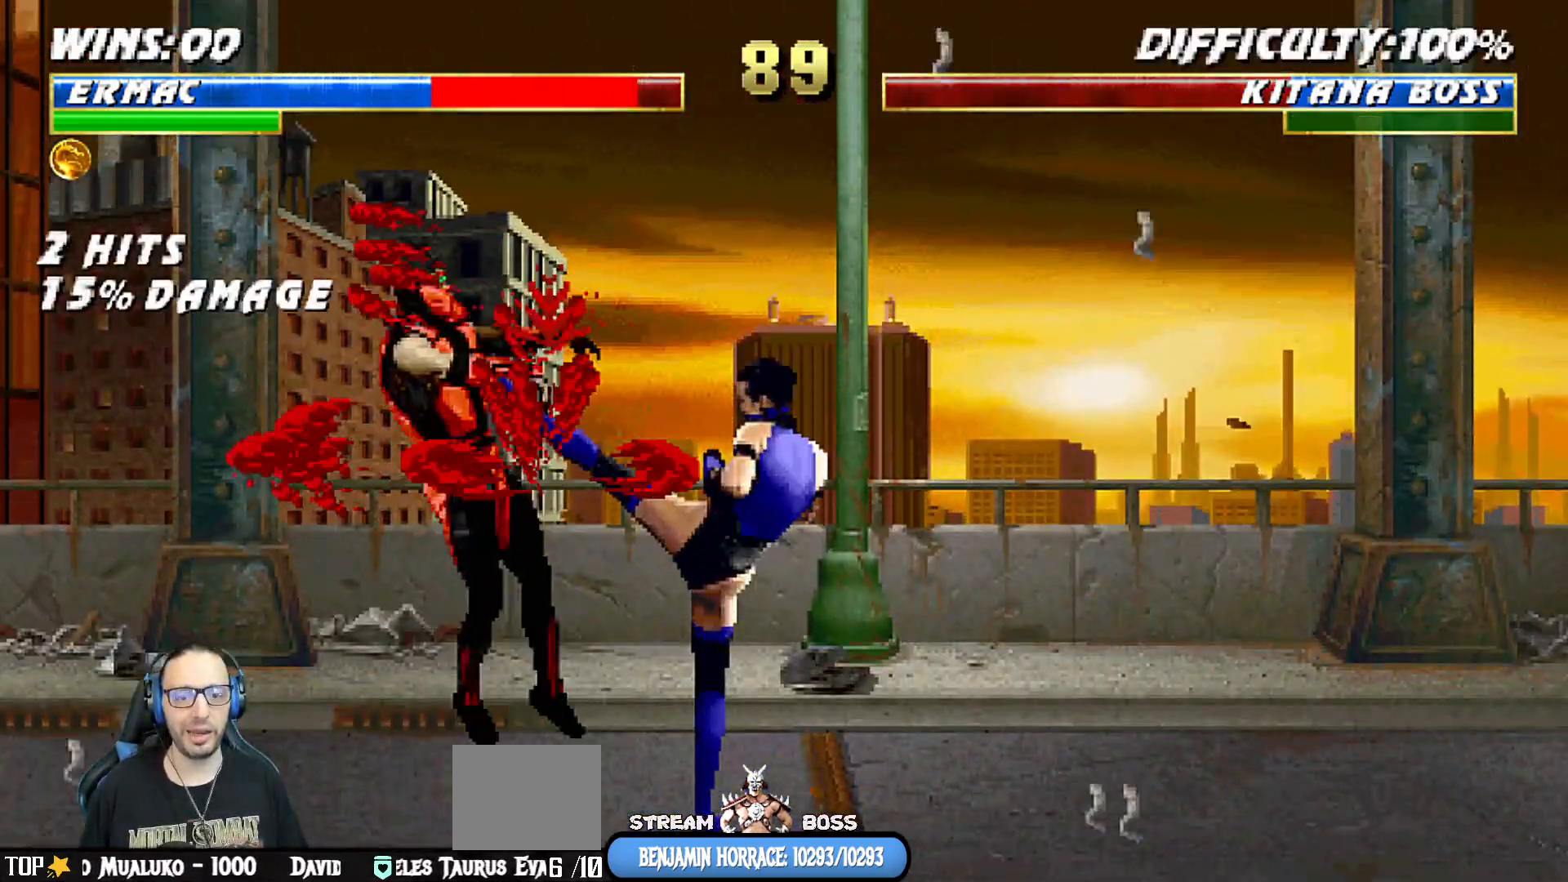
{"dt_ms": 500, "buttons": ["L1", "R1", "DPAD_DOWN", "DPAD_LEFT"], "left_stick": "center", "right_stick": "center", "events": [[133, "DPAD_DOWN", "down"], [133, "R1", "down"], [150, "DPAD_LEFT", "down"], [150, "L1", "down"], [233, "R1", "up"], [250, "DPAD_LEFT", "up"], [317, "DPAD_LEFT", "down"], [317, "R1", "down"]]}
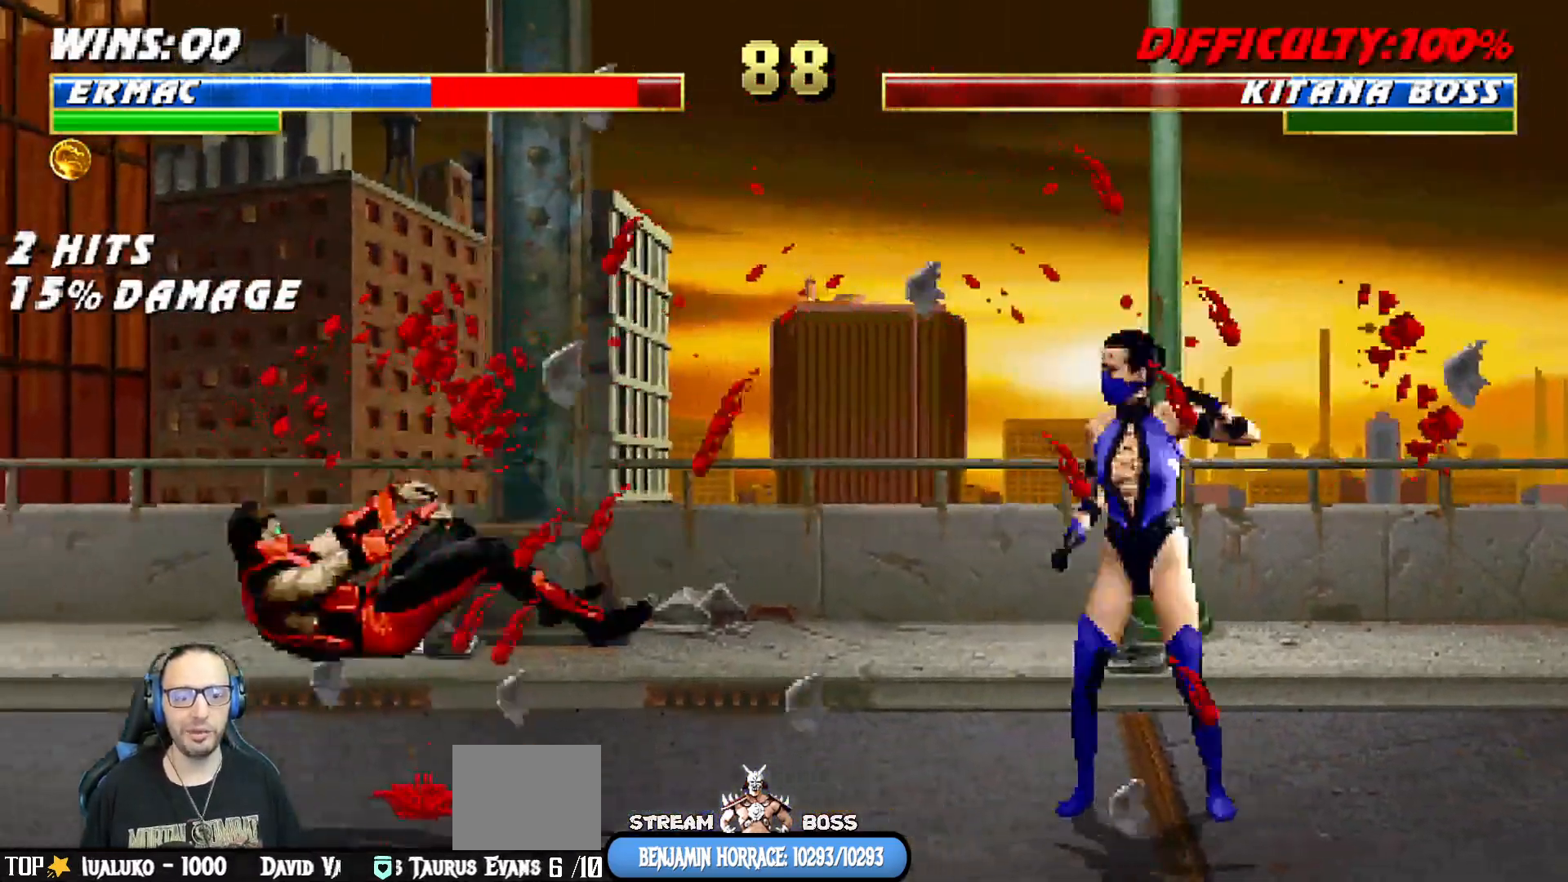
{"dt_ms": 500, "buttons": ["L1", "R1", "DPAD_DOWN", "DPAD_LEFT"], "left_stick": "center", "right_stick": "center", "events": []}
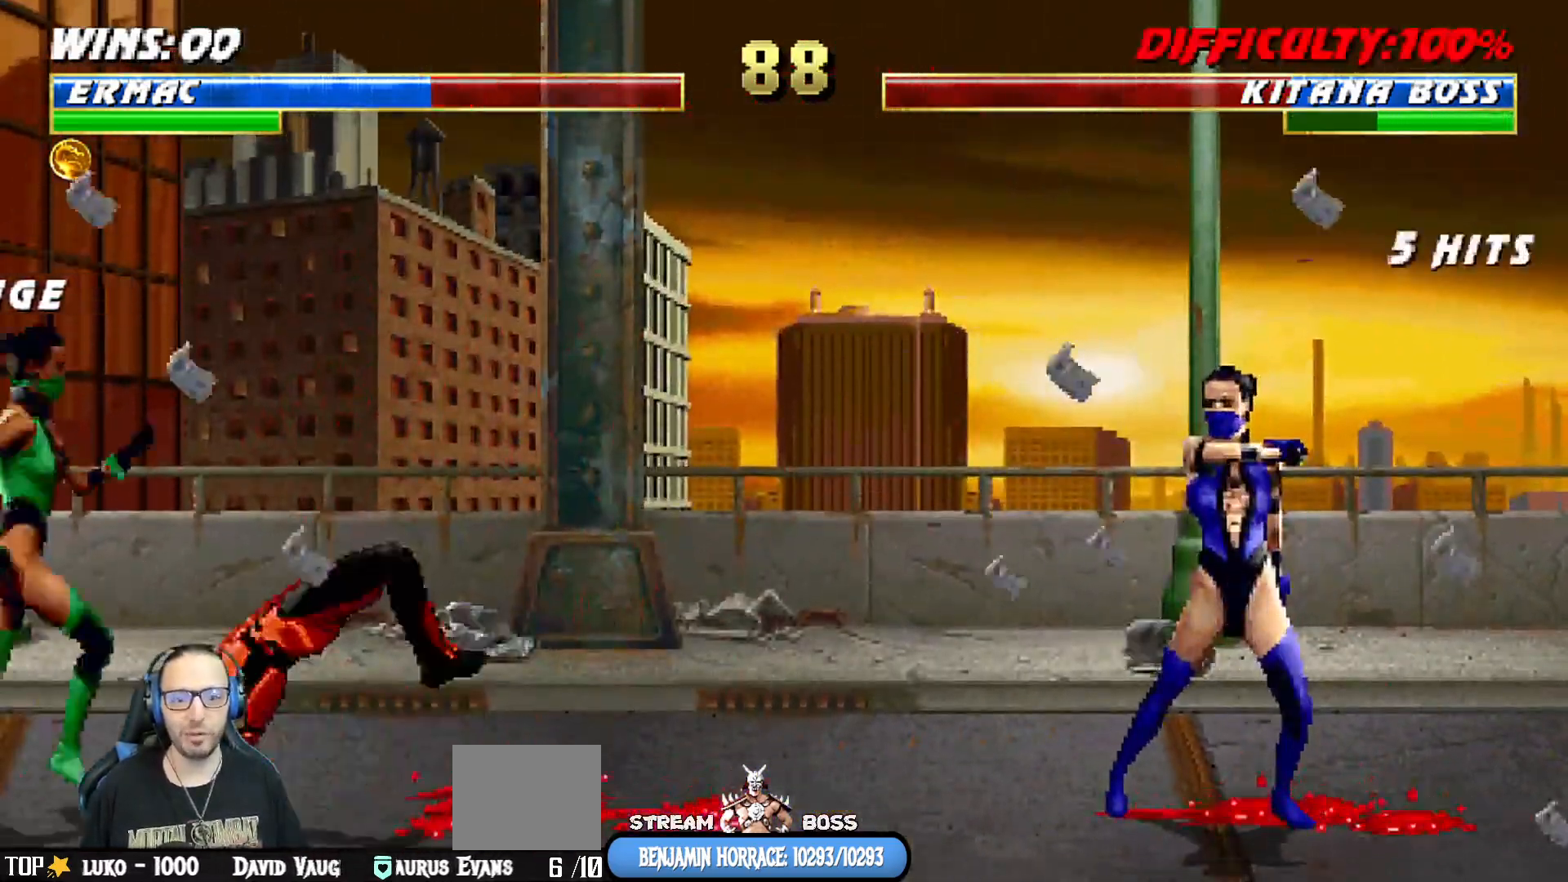
{"dt_ms": 500, "buttons": ["TRIANGLE", "L1", "DPAD_UP", "DPAD_LEFT"], "left_stick": "center", "right_stick": "center"}